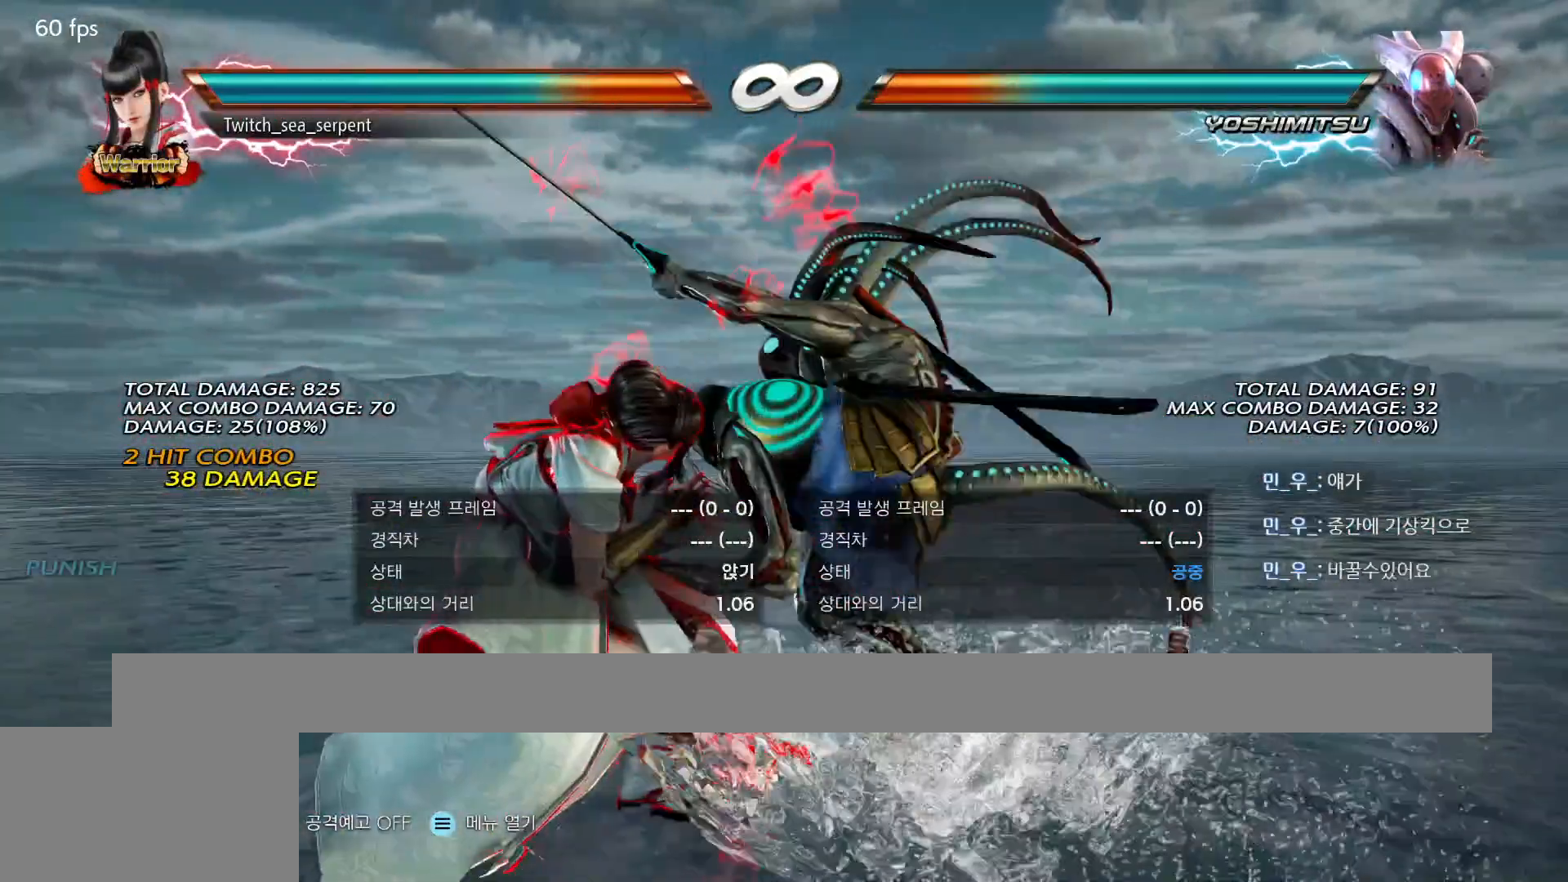
Gameplay with a controller (arcade stick); each line is a JSON object with the inputs held at the frame after it. "events" lists button and stick changes between this image and that frame as [ms after this image, input, new state], when the widget could be followed in between. Not read: L3 R3 Z left_stick.
{"buttons": [], "events": []}
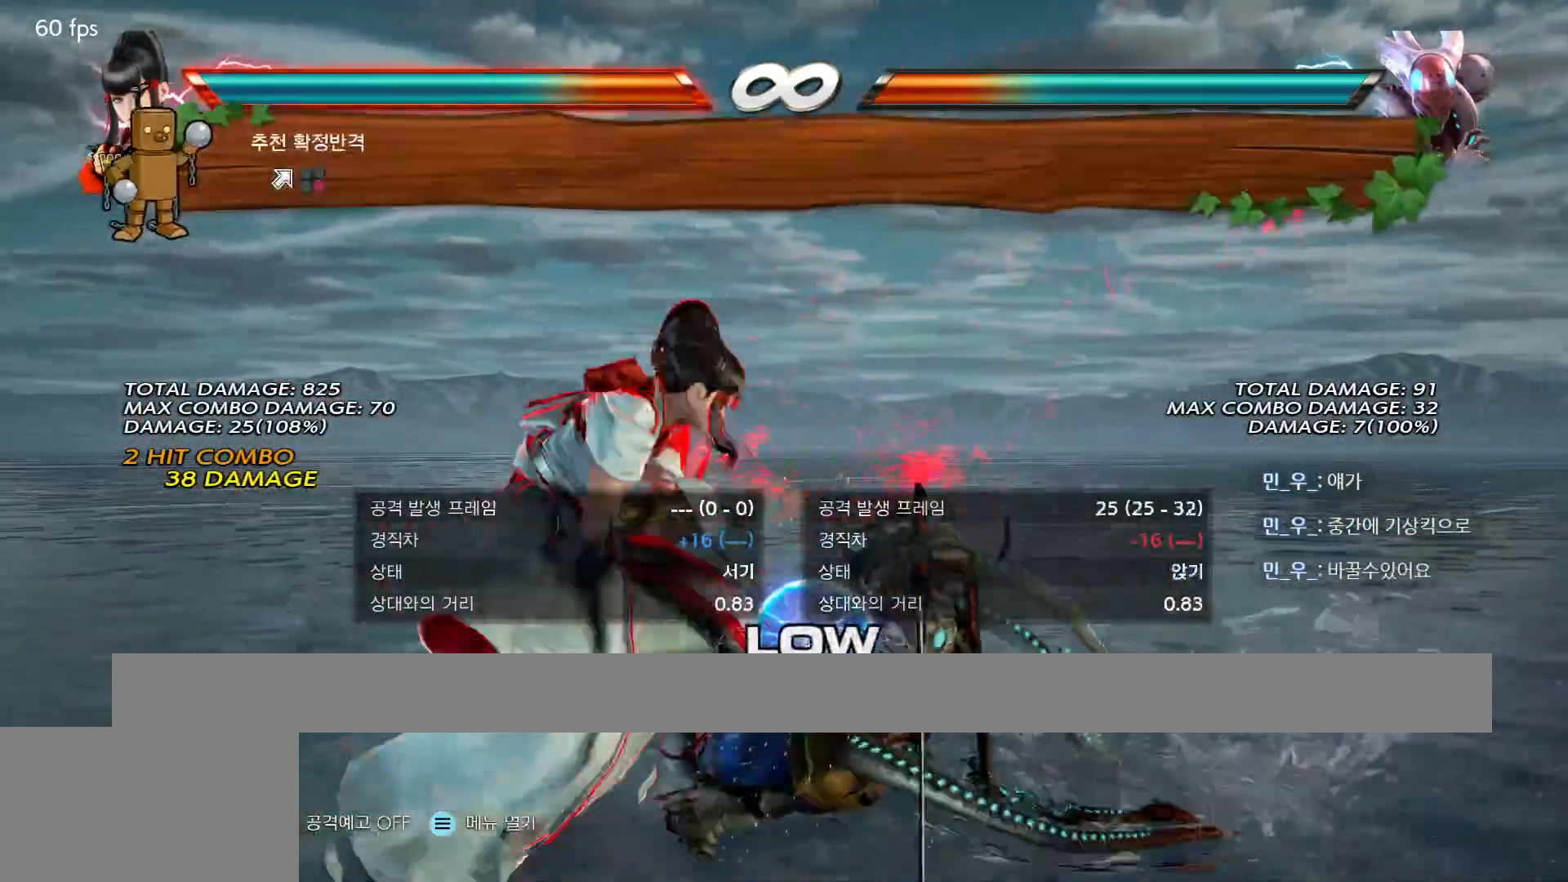
{"buttons": [], "events": [[183, "CIRCLE", "down"], [267, "CIRCLE", "up"]]}
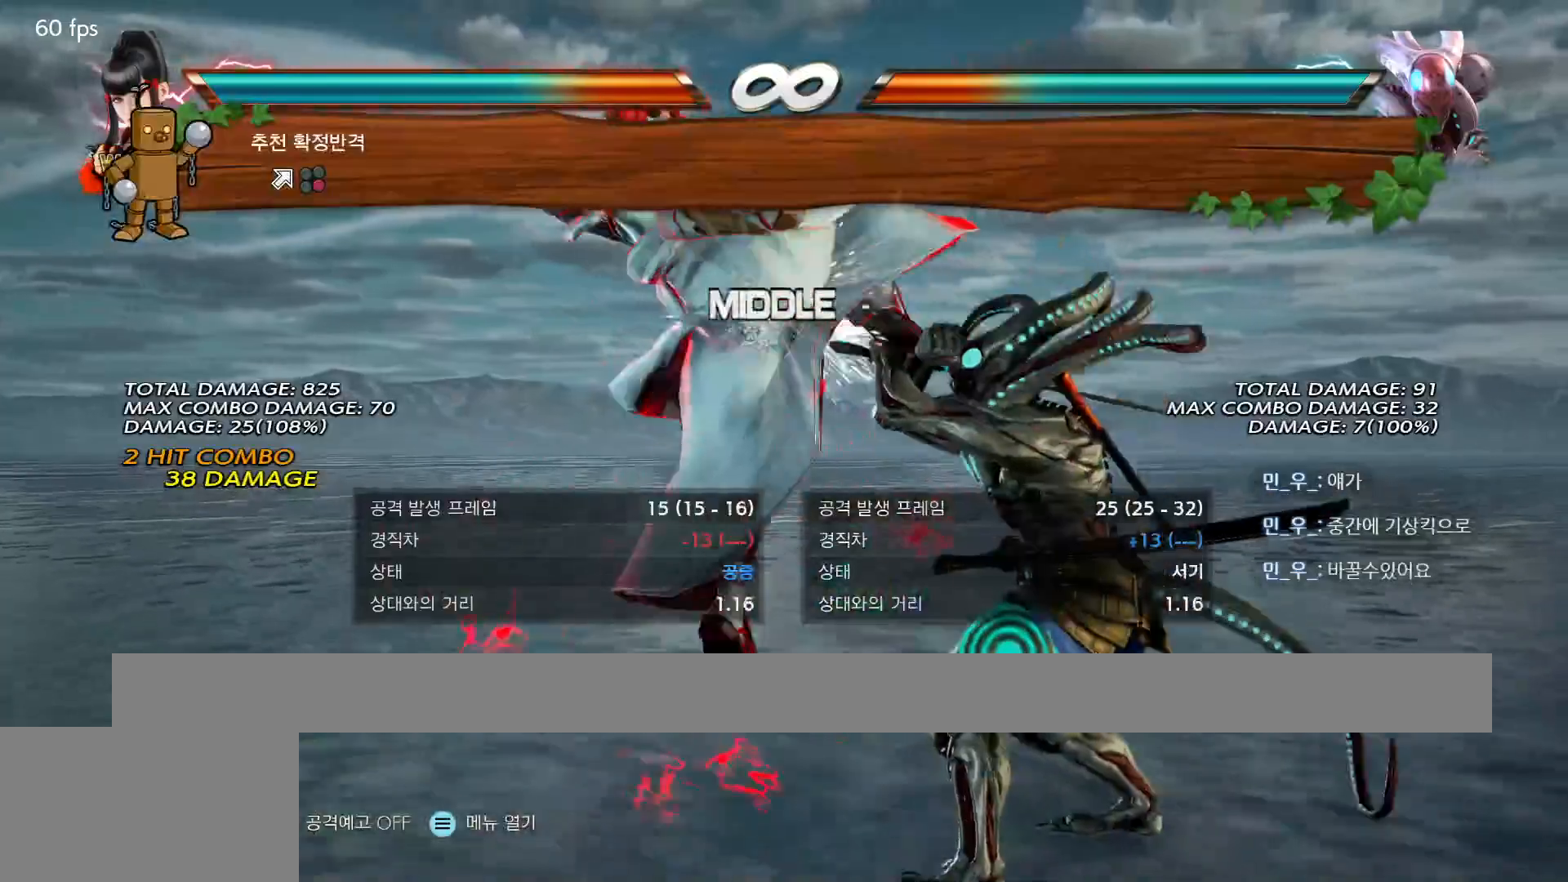
{"buttons": [], "events": []}
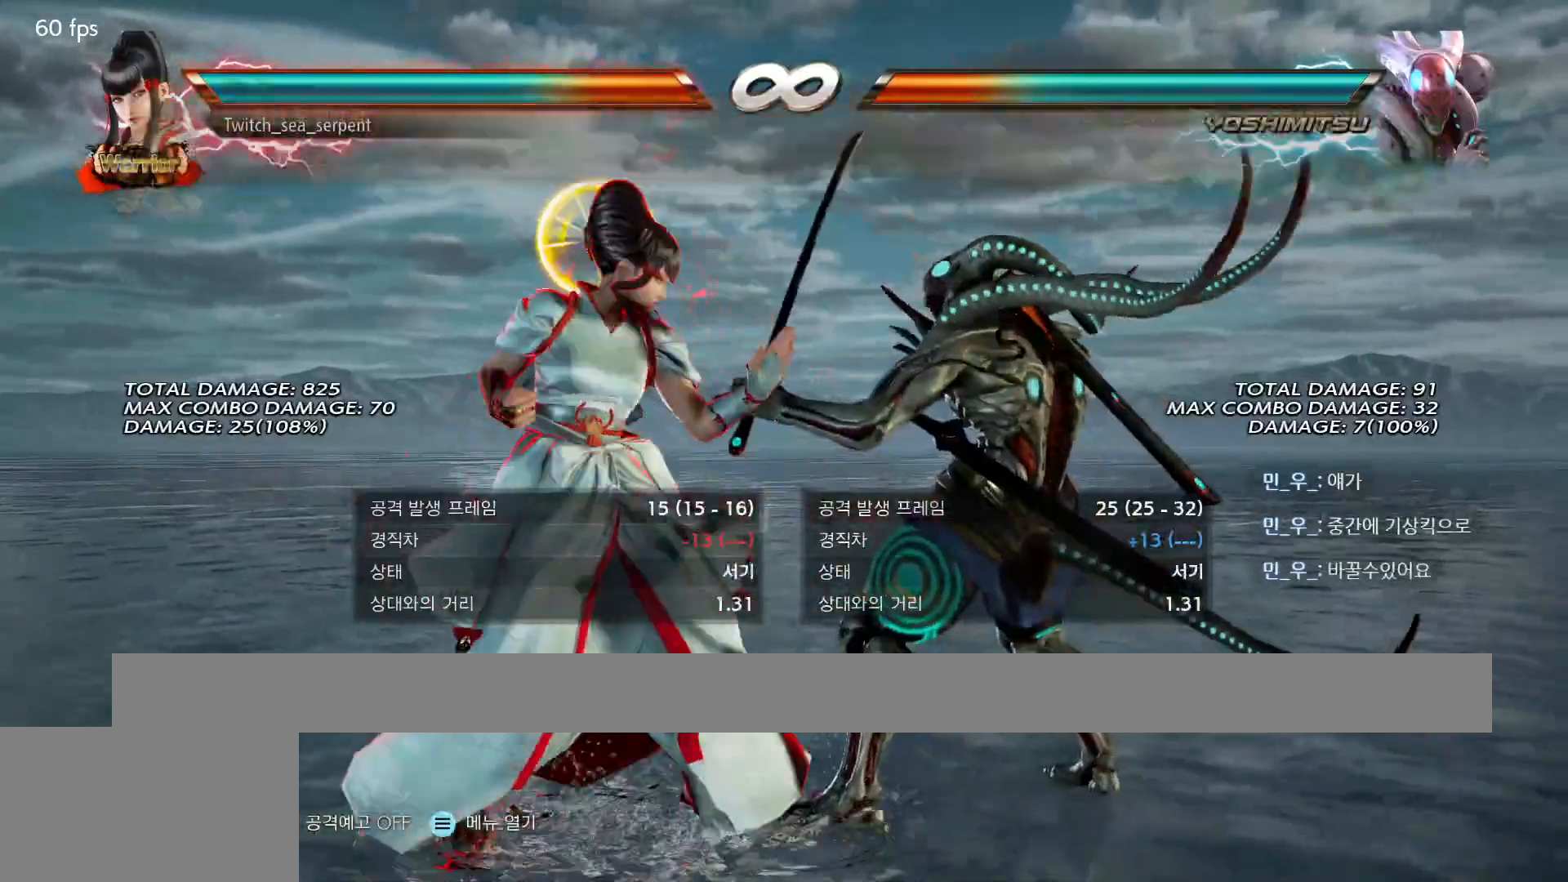
{"buttons": [], "events": []}
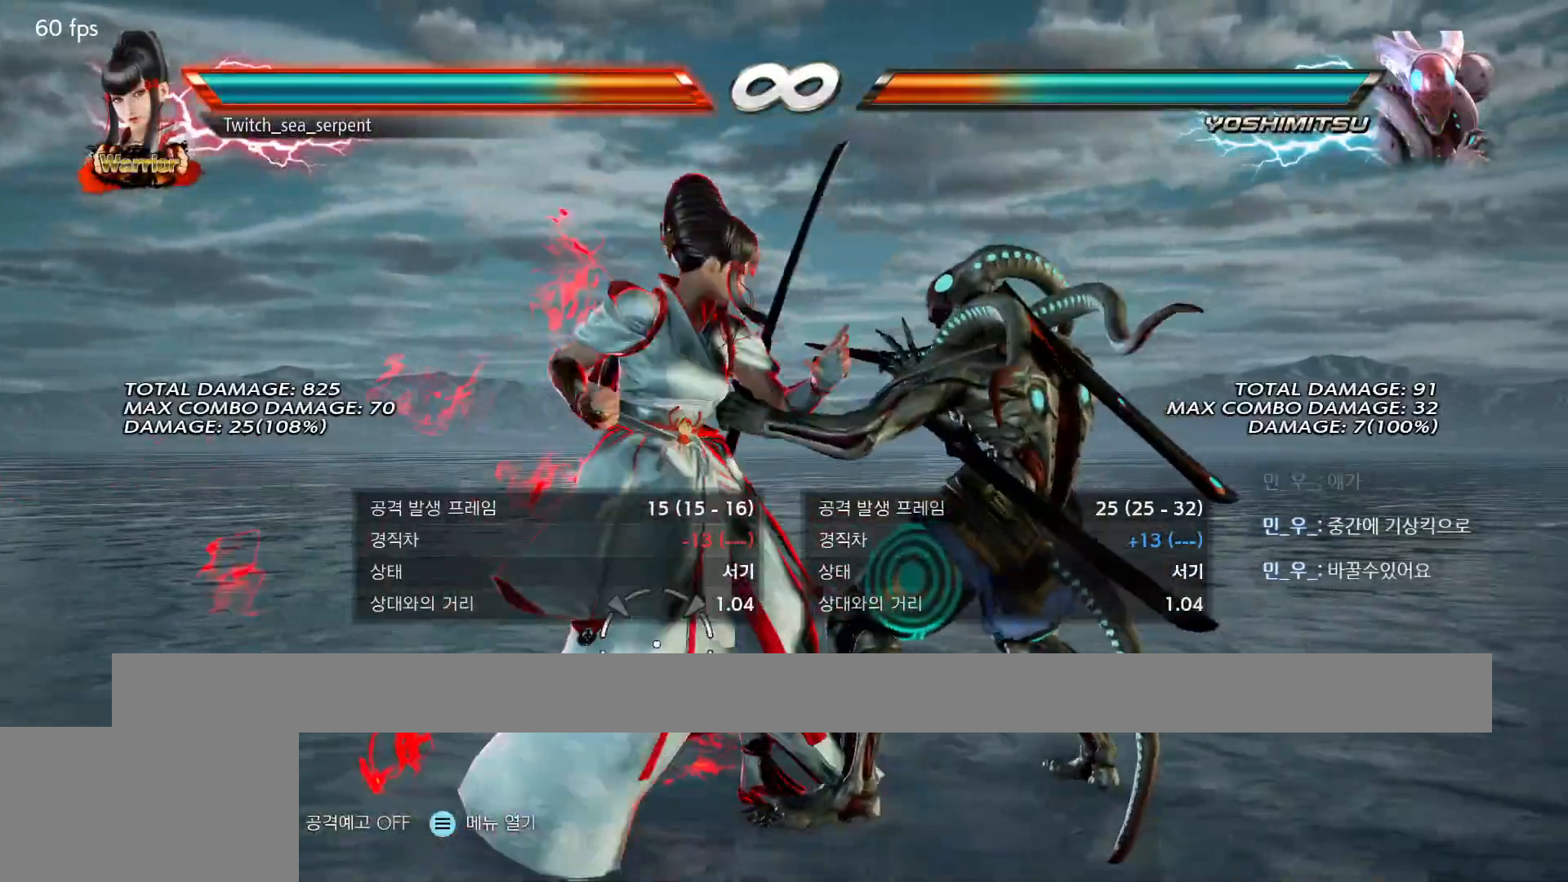
{"buttons": [], "events": []}
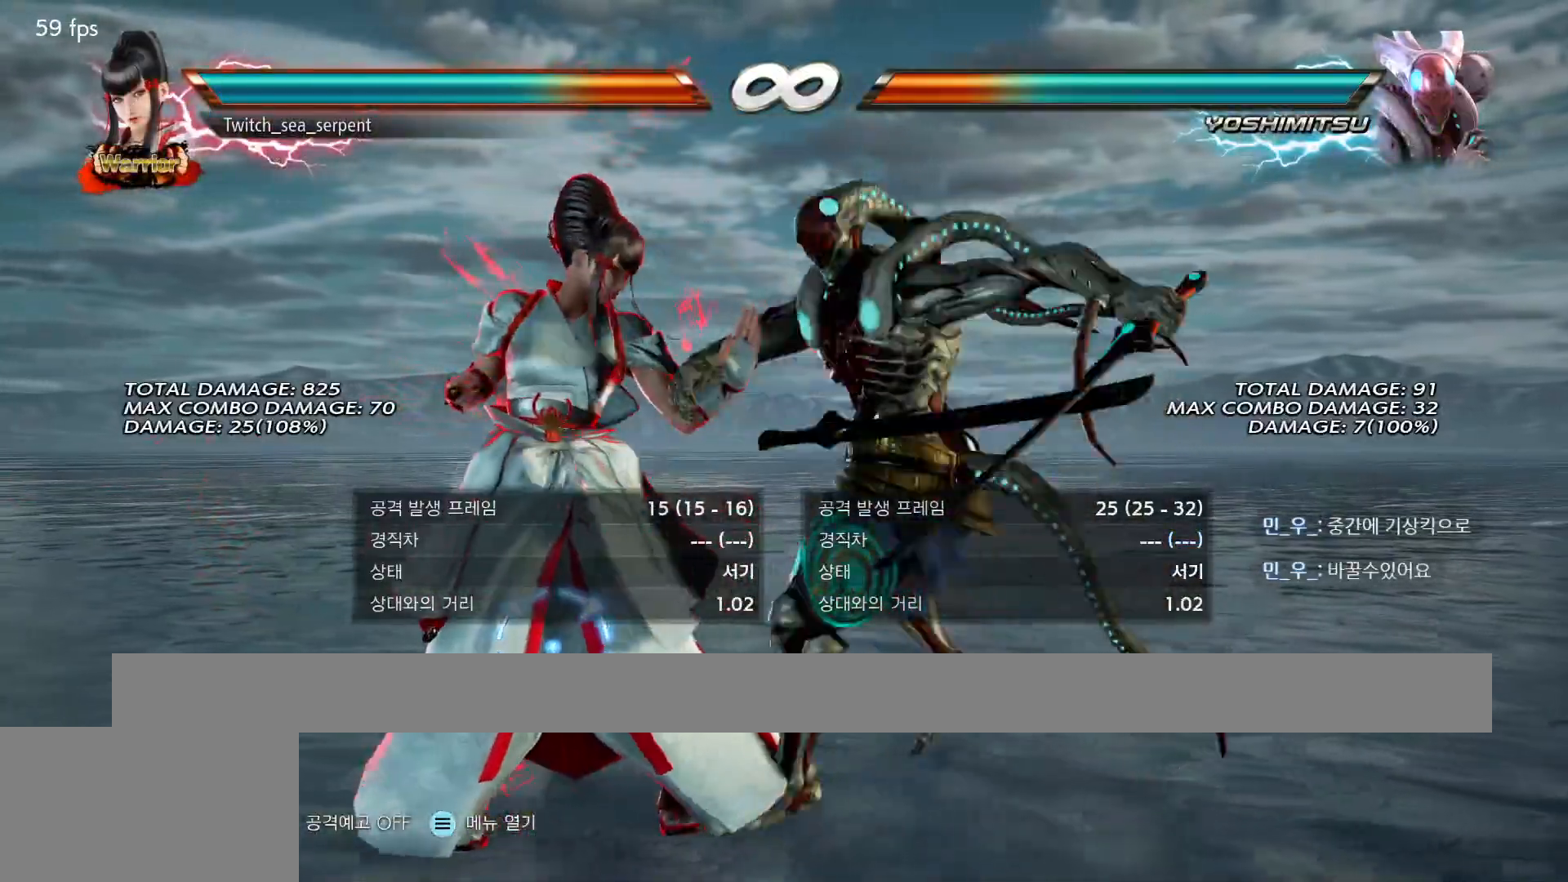
{"buttons": [], "events": []}
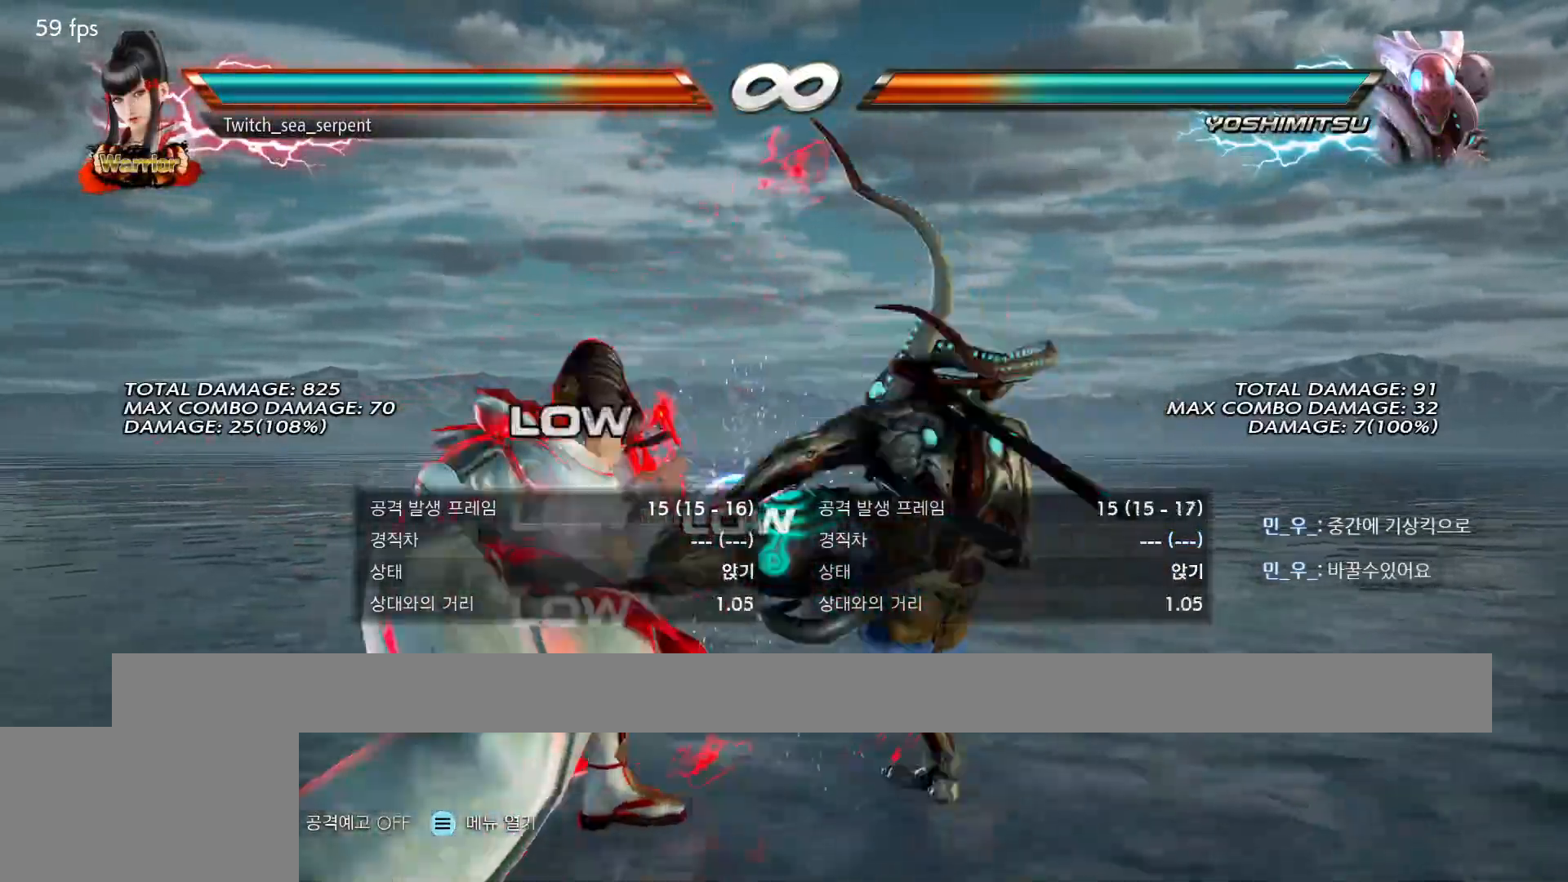
{"buttons": ["CIRCLE"], "events": [[83, "CIRCLE", "down"], [133, "CIRCLE", "up"], [233, "CIRCLE", "down"], [283, "CIRCLE", "up"], [350, "CIRCLE", "down"], [417, "CIRCLE", "up"], [483, "CIRCLE", "down"]]}
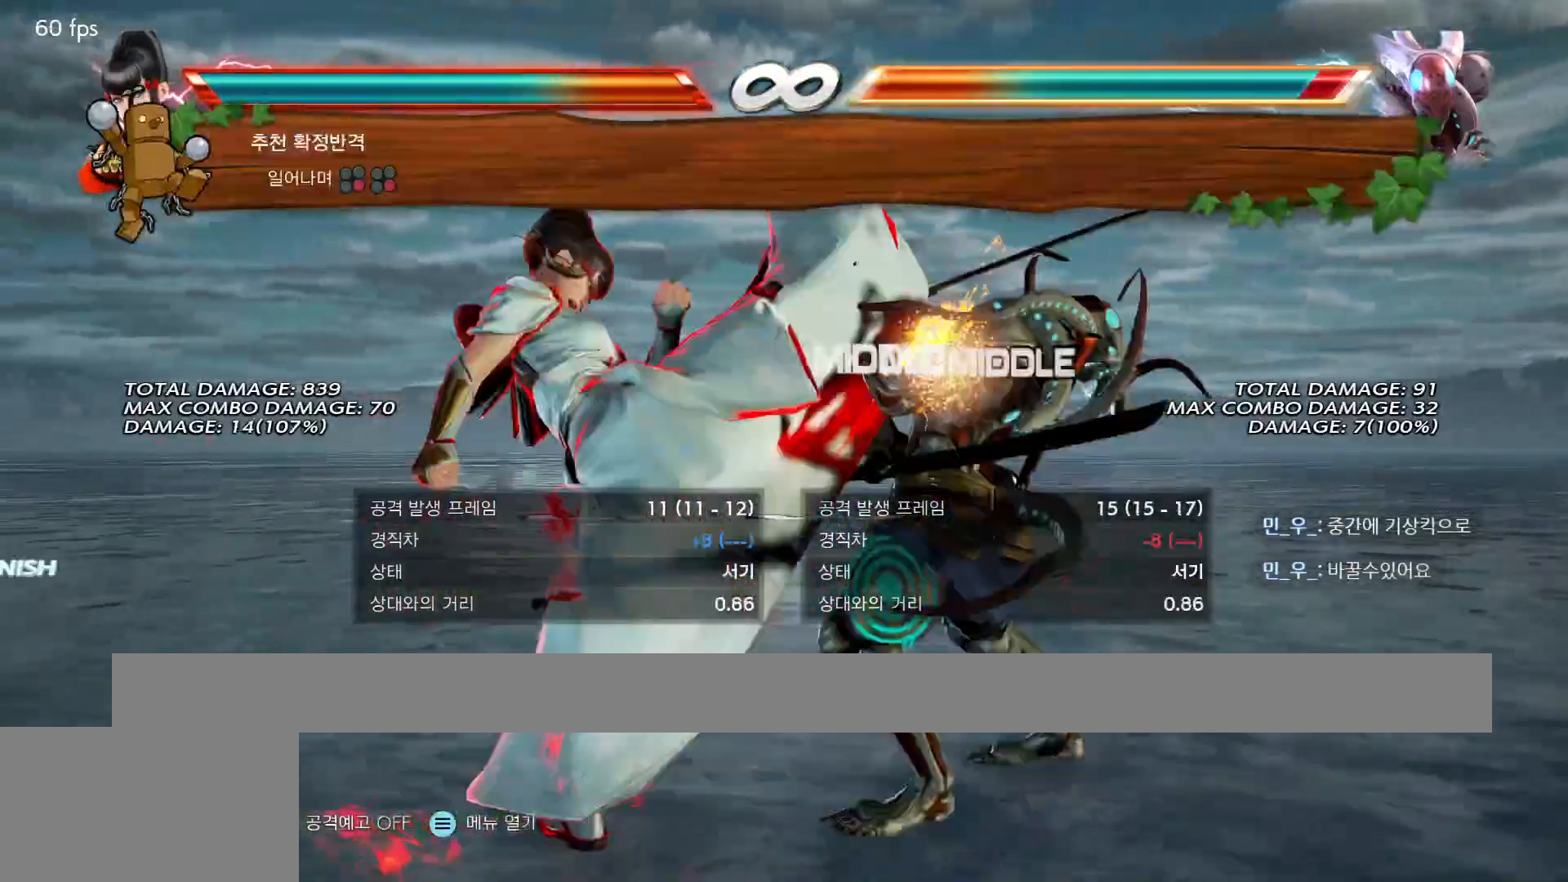
{"buttons": ["CIRCLE"], "events": [[50, "CIRCLE", "up"], [133, "CIRCLE", "down"], [183, "CIRCLE", "up"], [283, "CIRCLE", "down"]]}
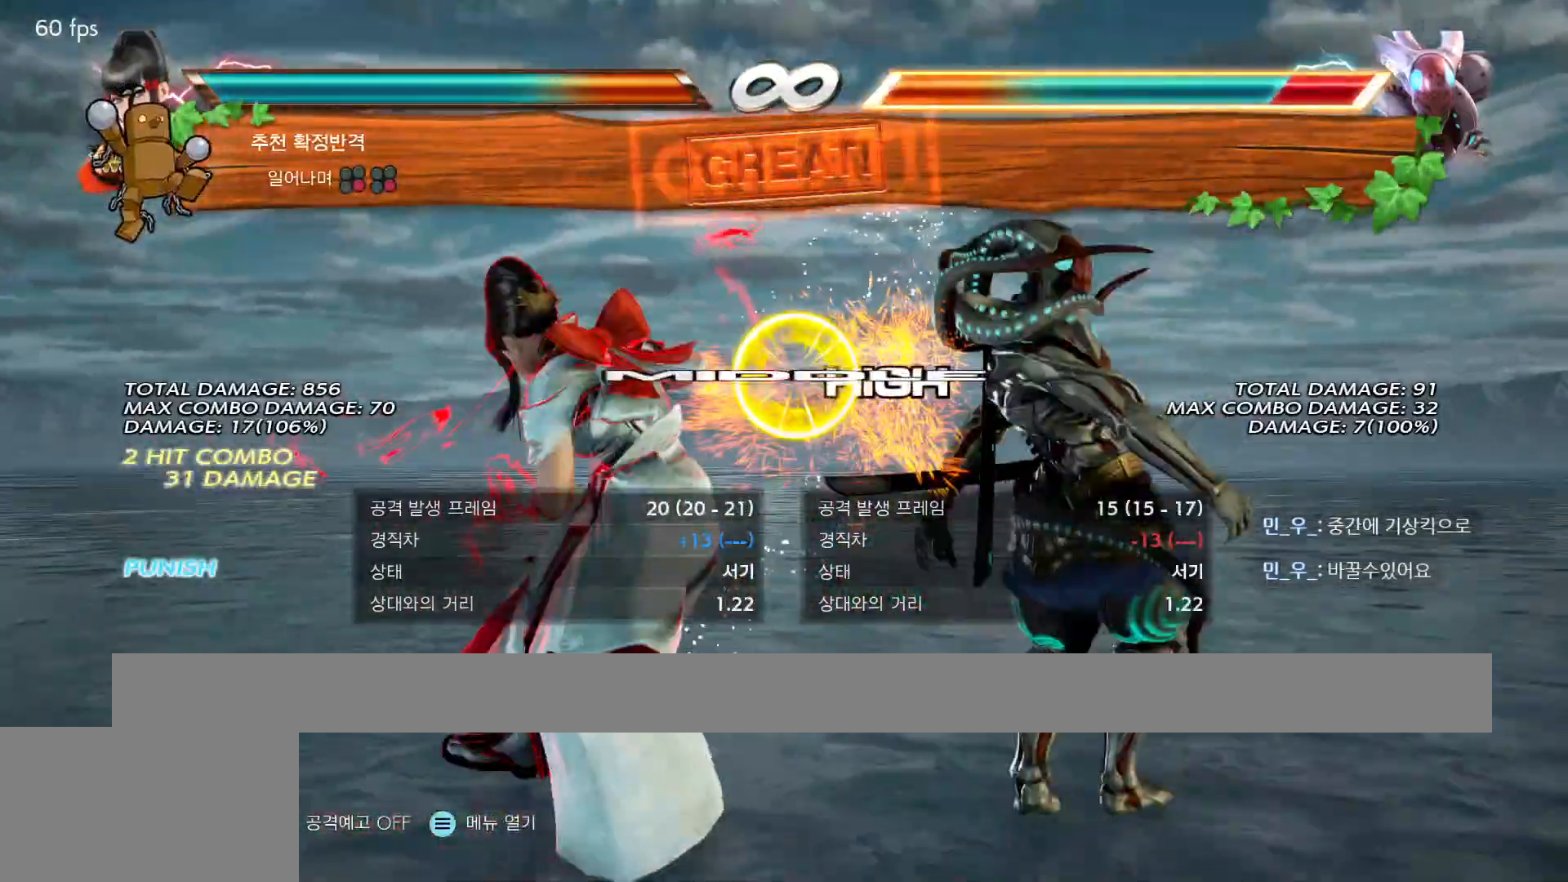
{"buttons": [], "events": [[167, "CIRCLE", "up"]]}
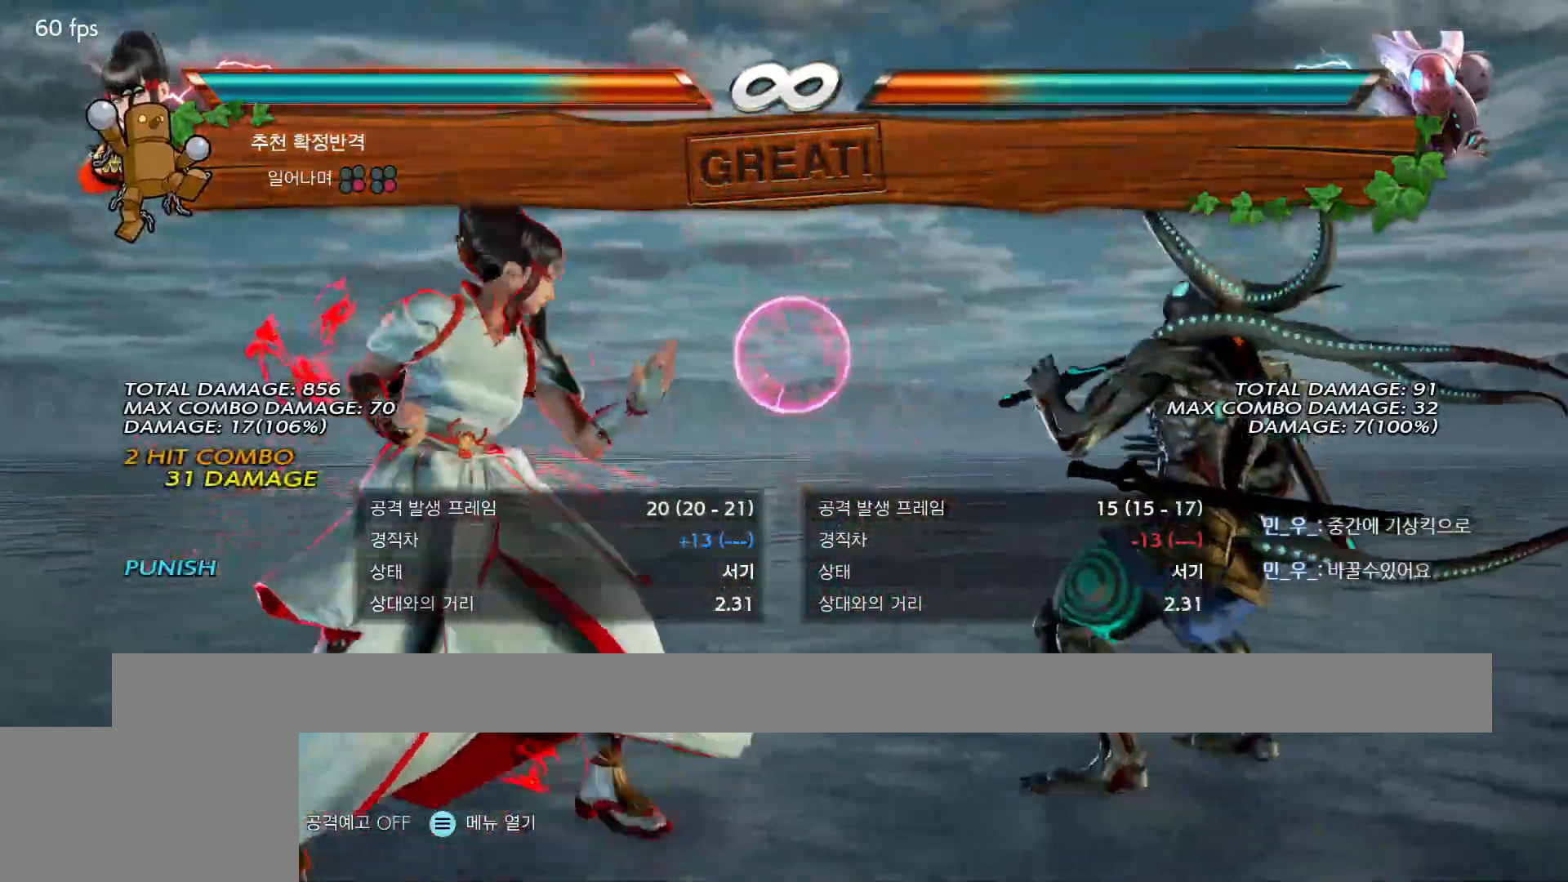
{"buttons": [], "events": []}
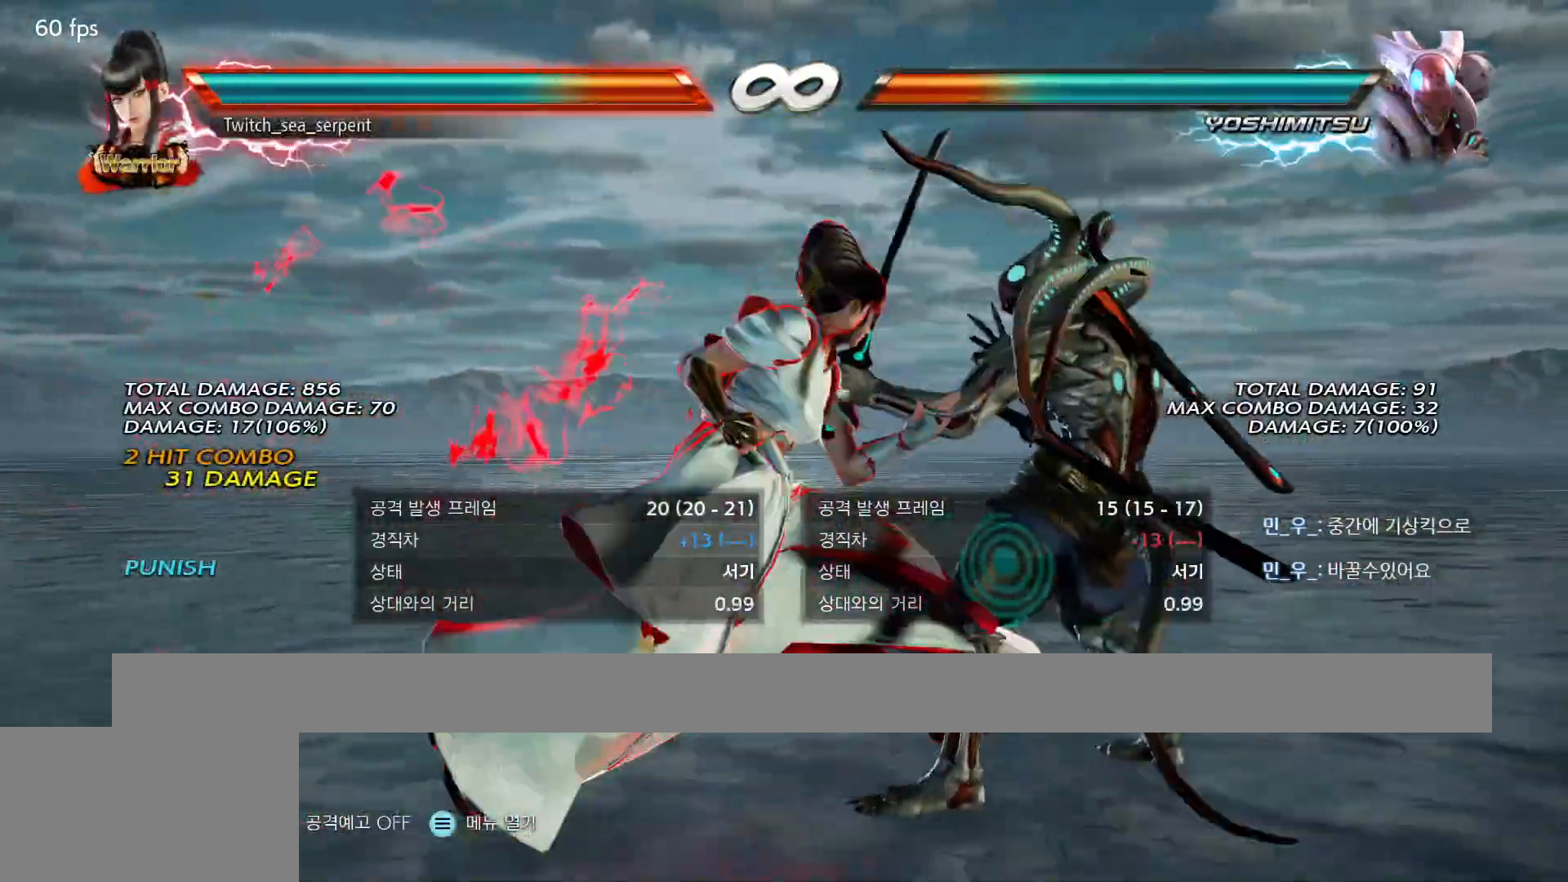
{"buttons": [], "events": []}
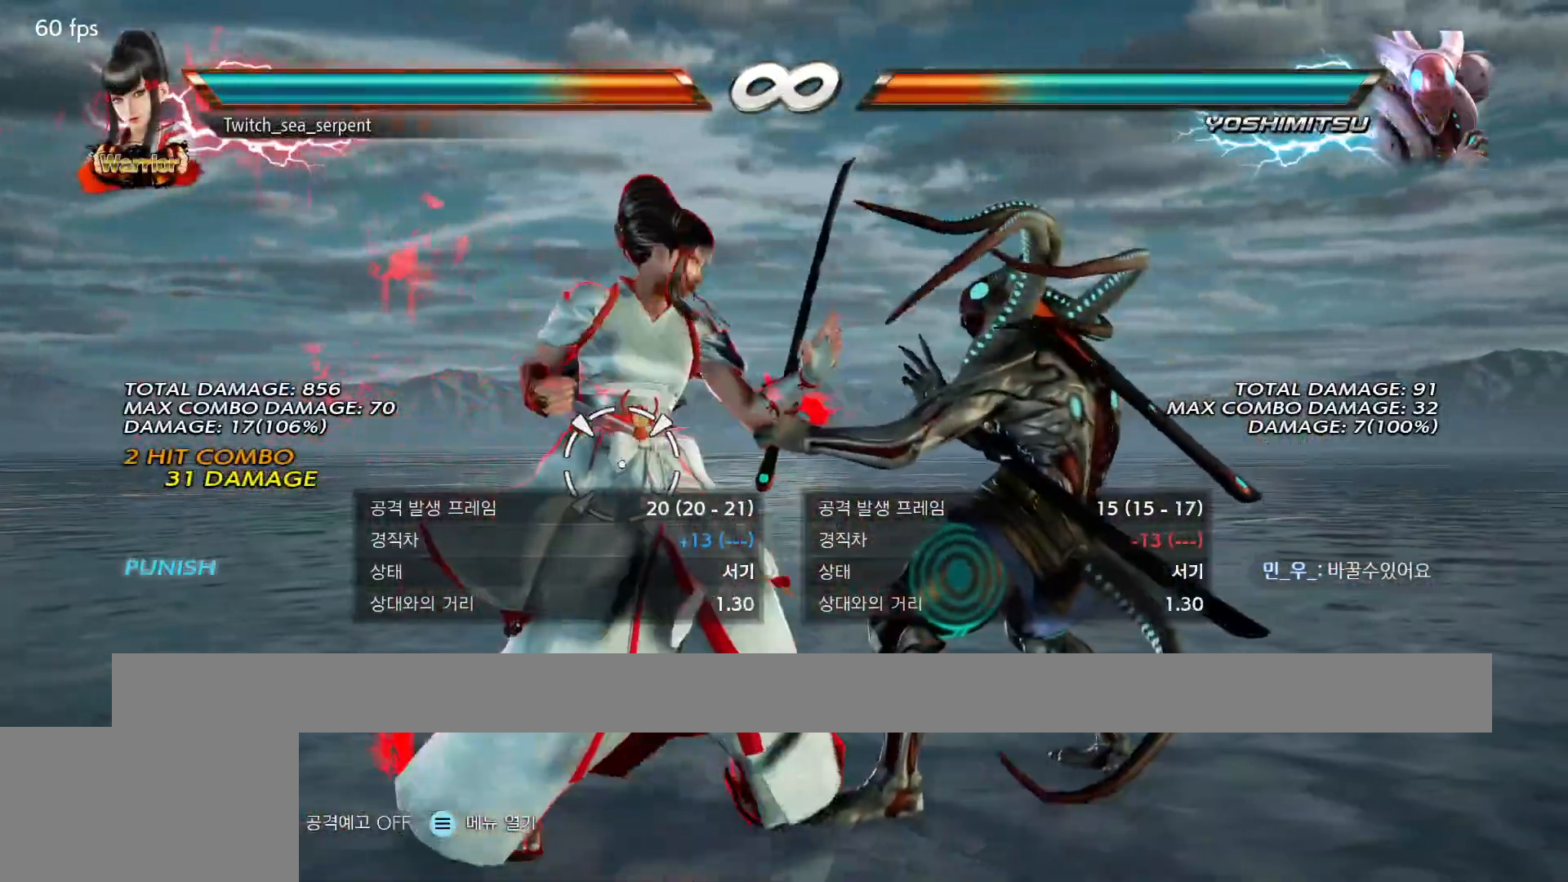
{"buttons": [], "events": []}
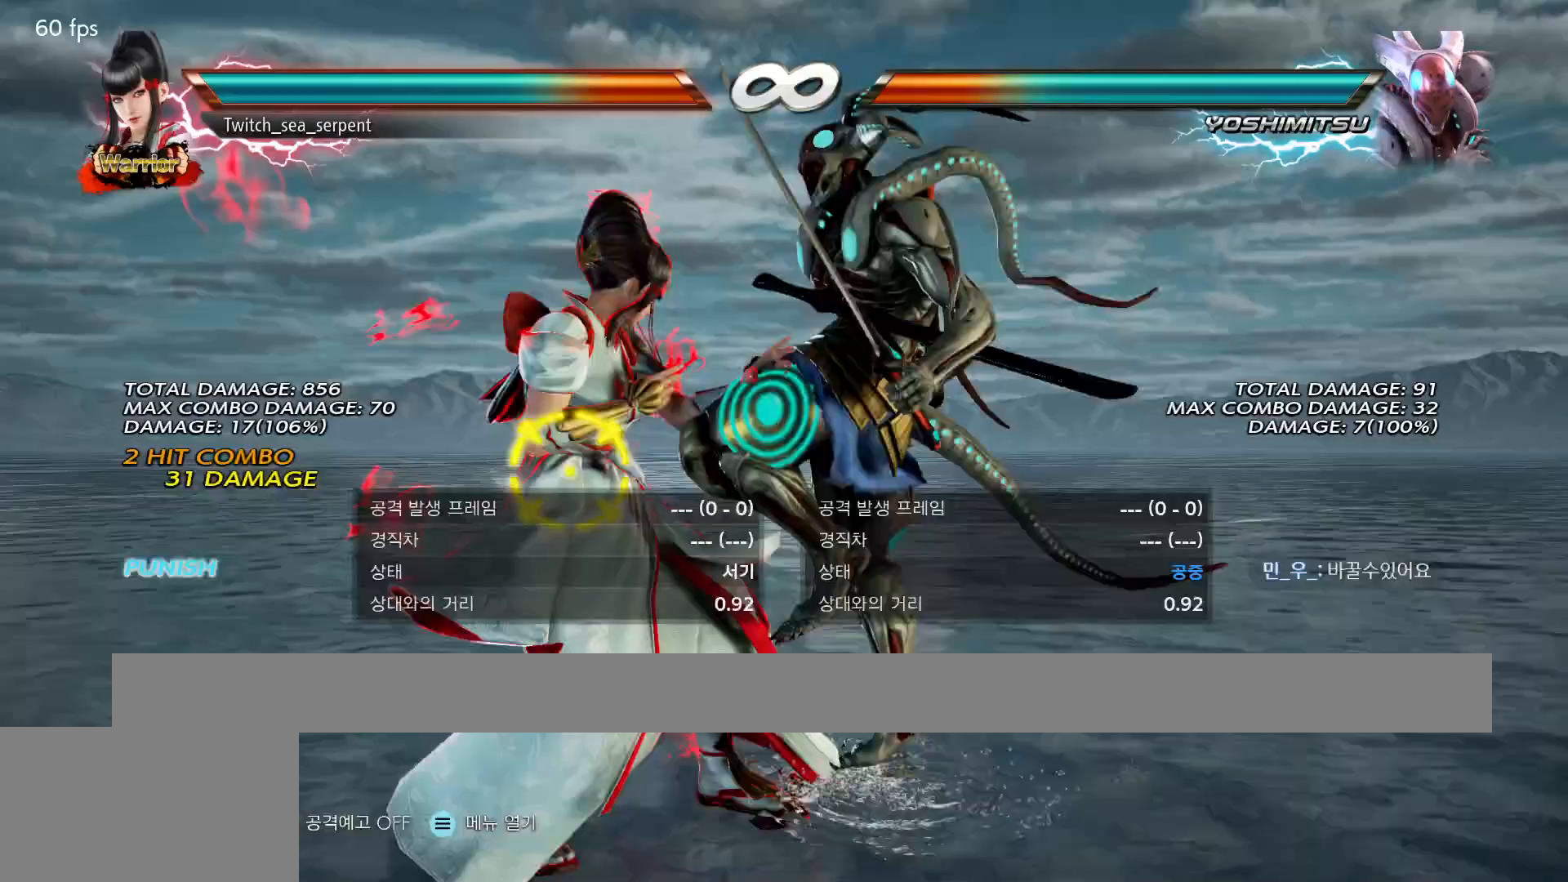
{"buttons": ["SQUARE"], "events": [[333, "SQUARE", "down"], [400, "SQUARE", "up"], [467, "SQUARE", "down"]]}
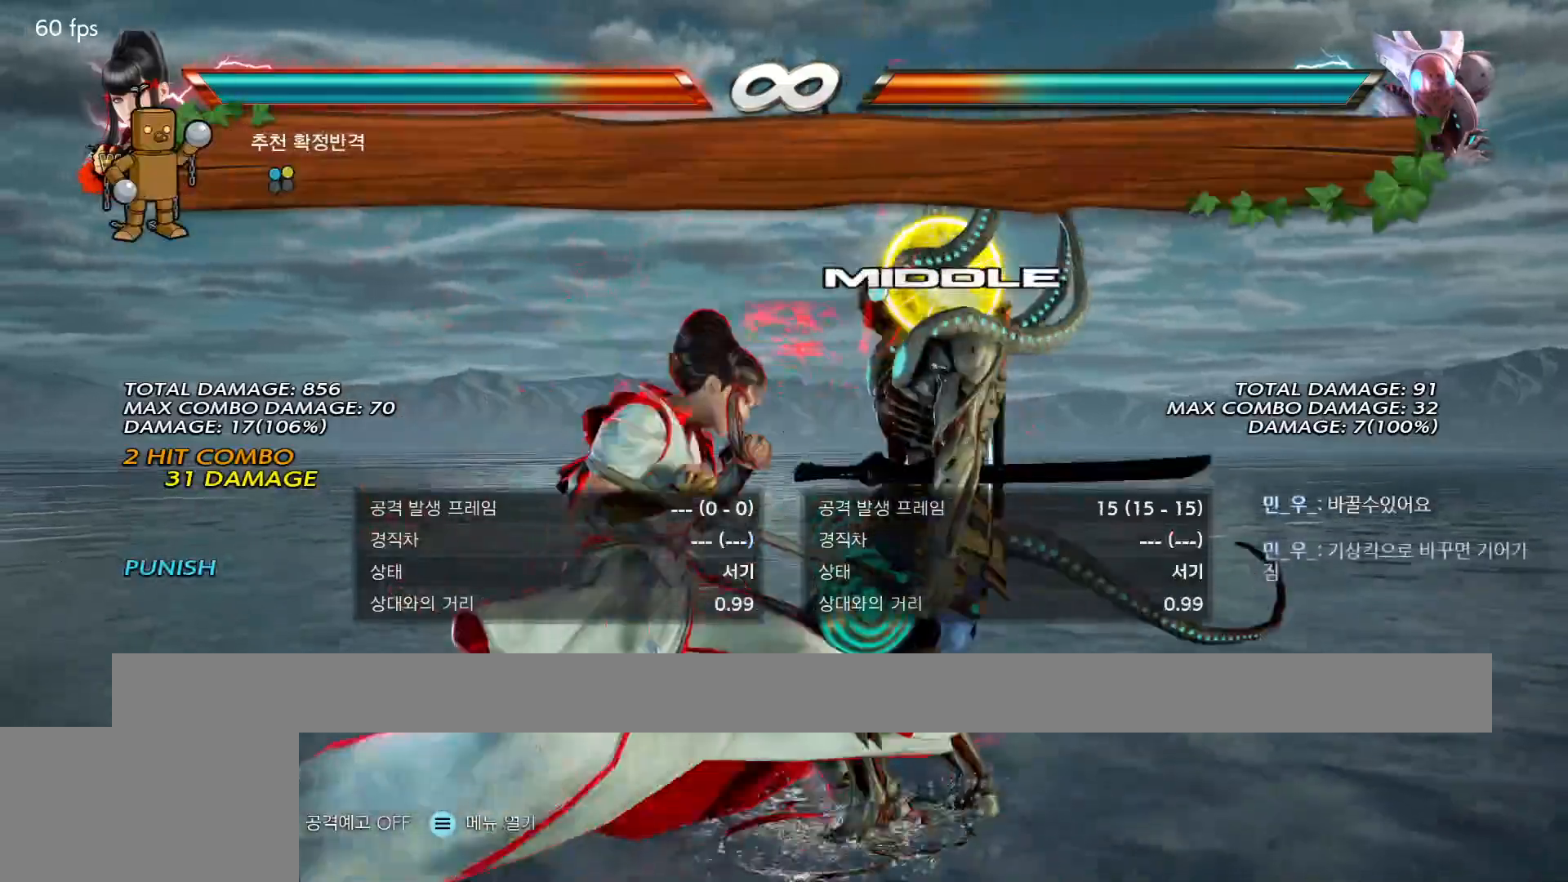
{"buttons": [], "events": [[50, "SQUARE", "up"], [117, "SQUARE", "down"], [250, "SQUARE", "up"], [267, "TRIANGLE", "down"], [383, "TRIANGLE", "up"]]}
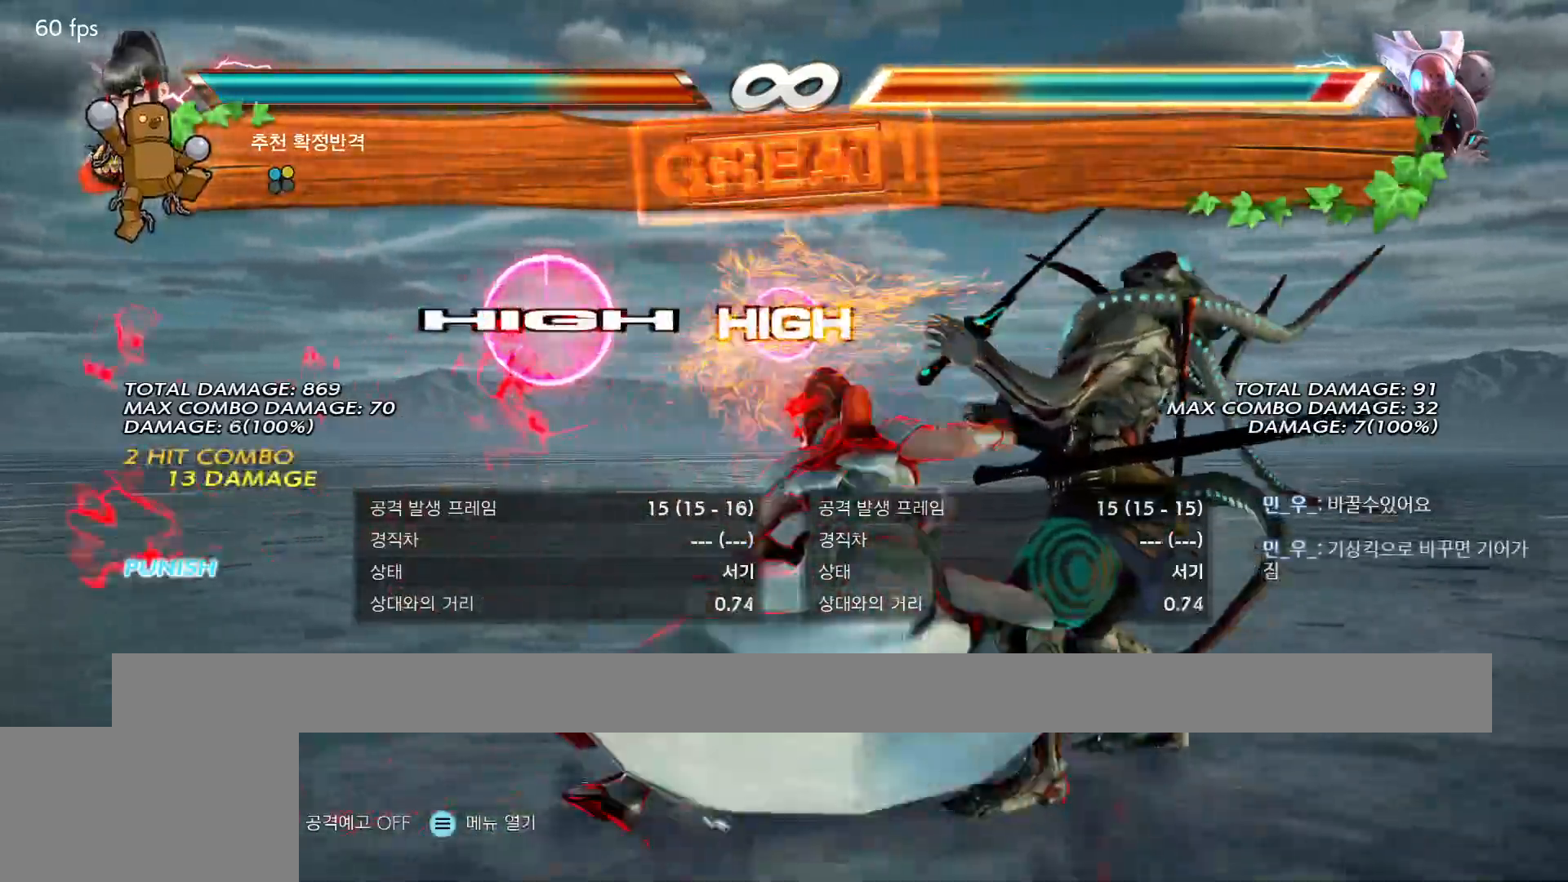
{"buttons": [], "events": []}
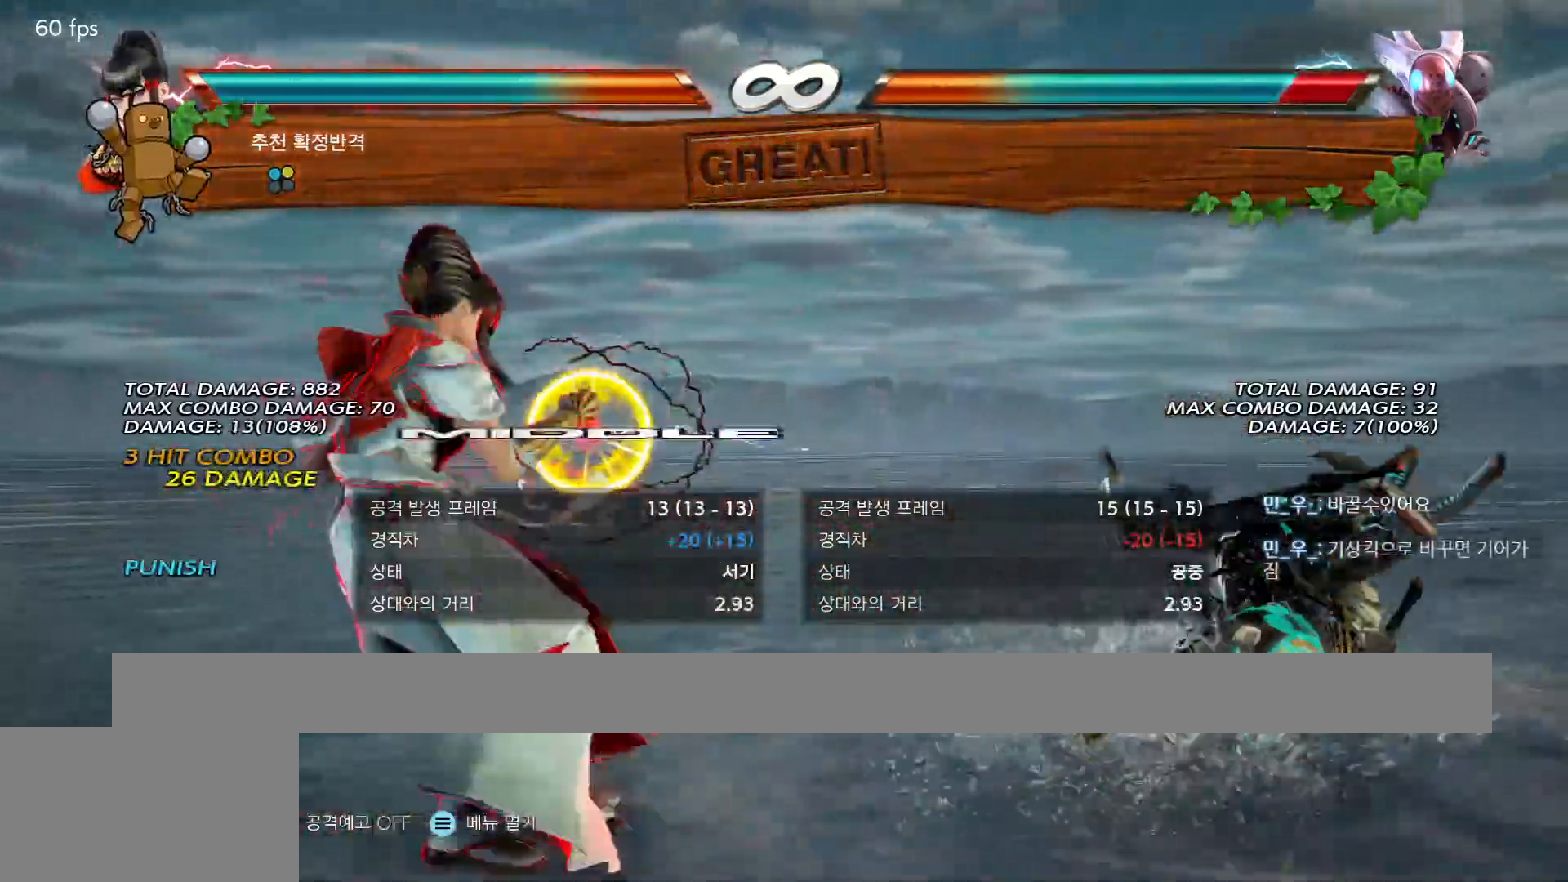
{"buttons": [], "events": []}
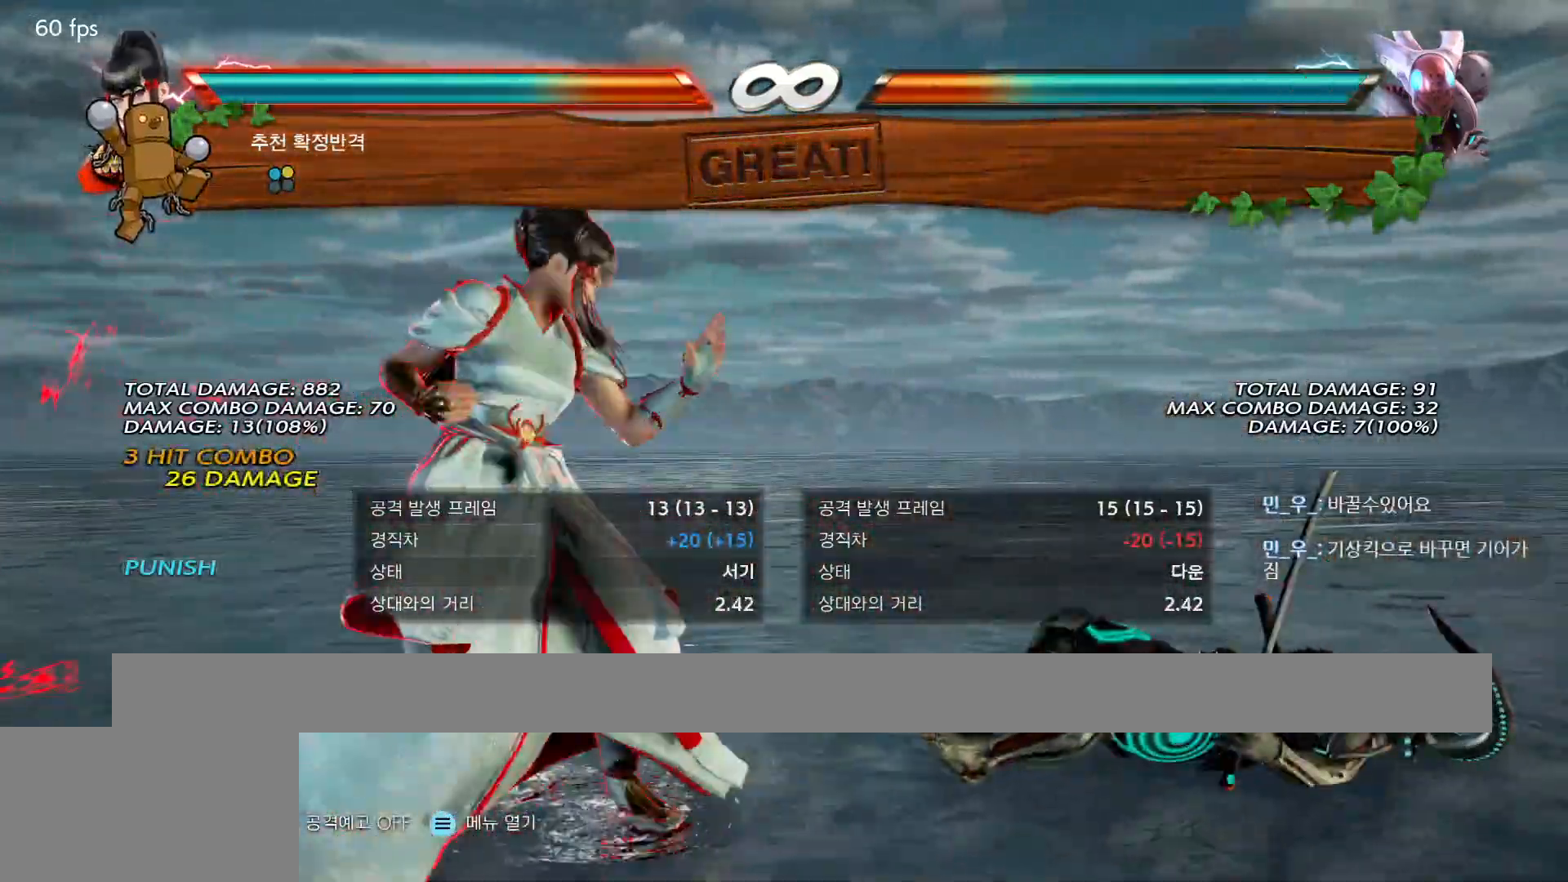
{"buttons": [], "events": []}
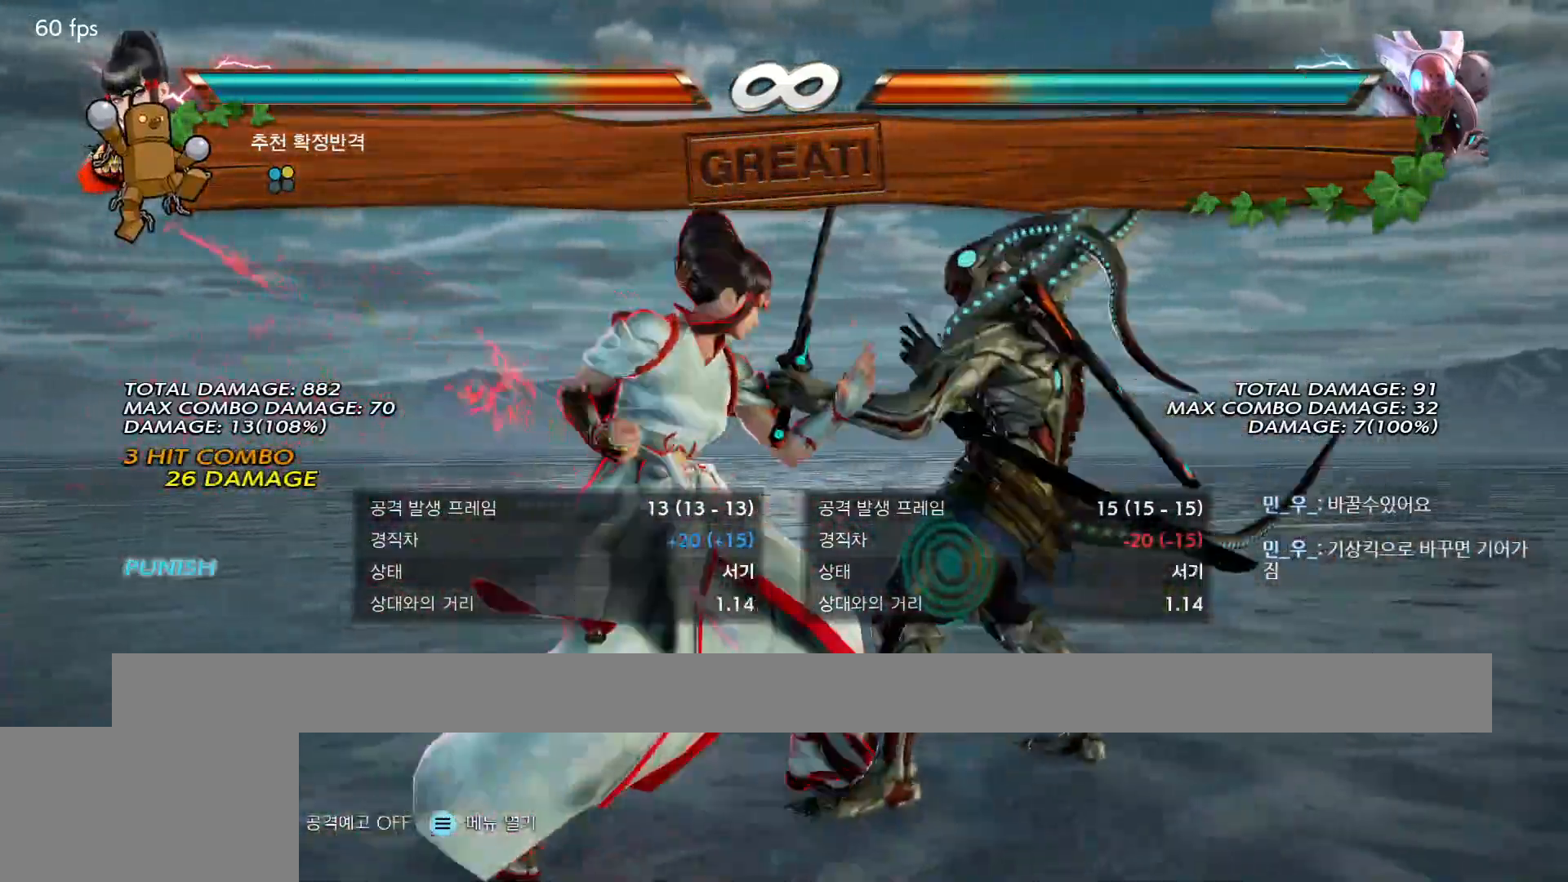
{"buttons": [], "events": []}
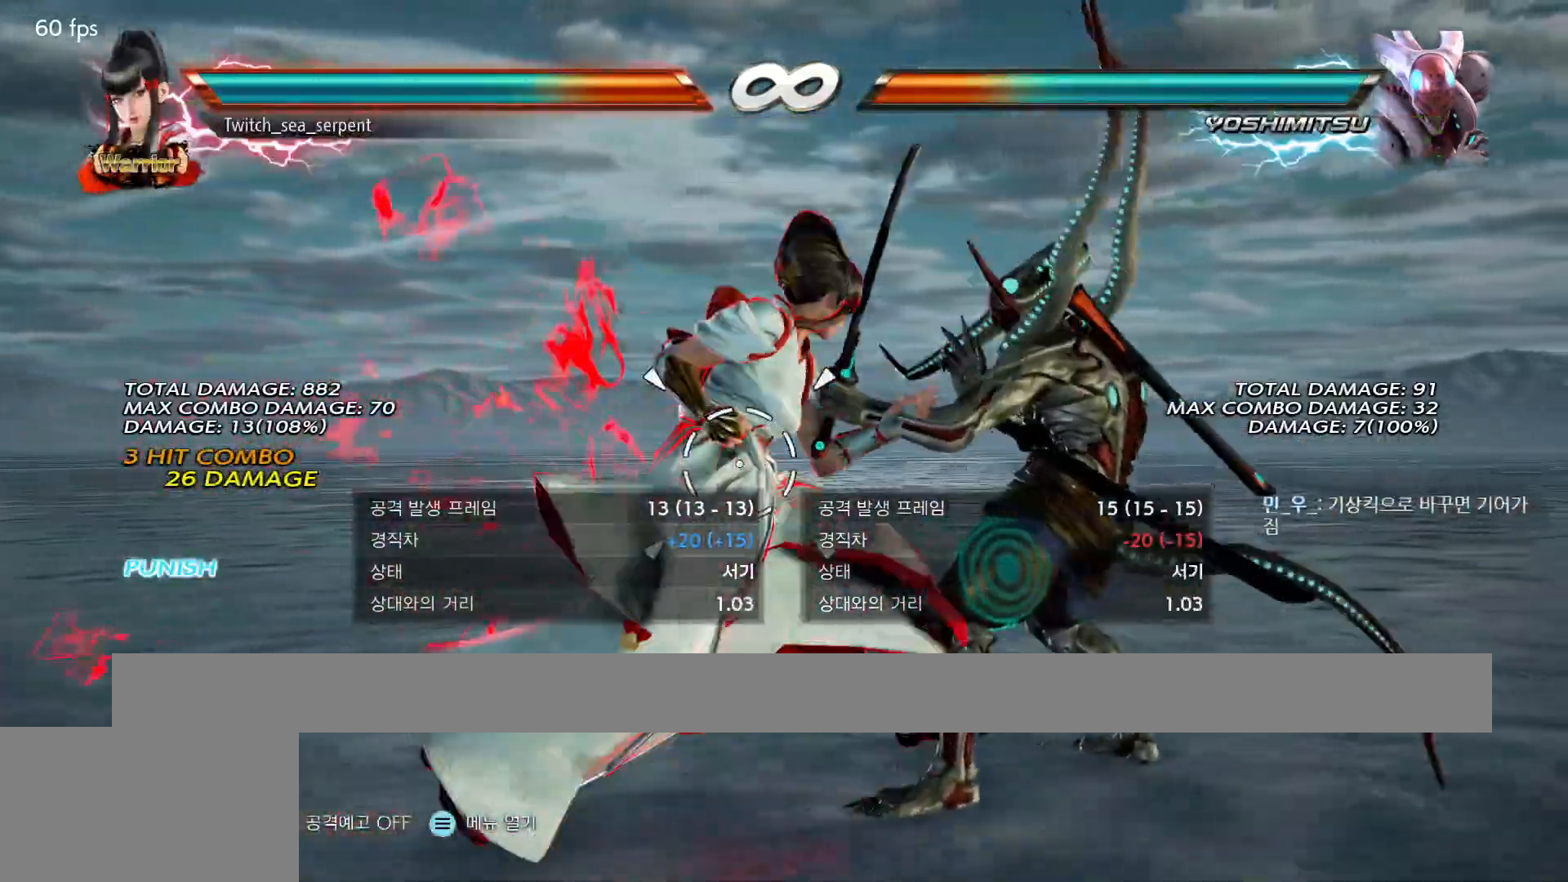
{"buttons": [], "events": []}
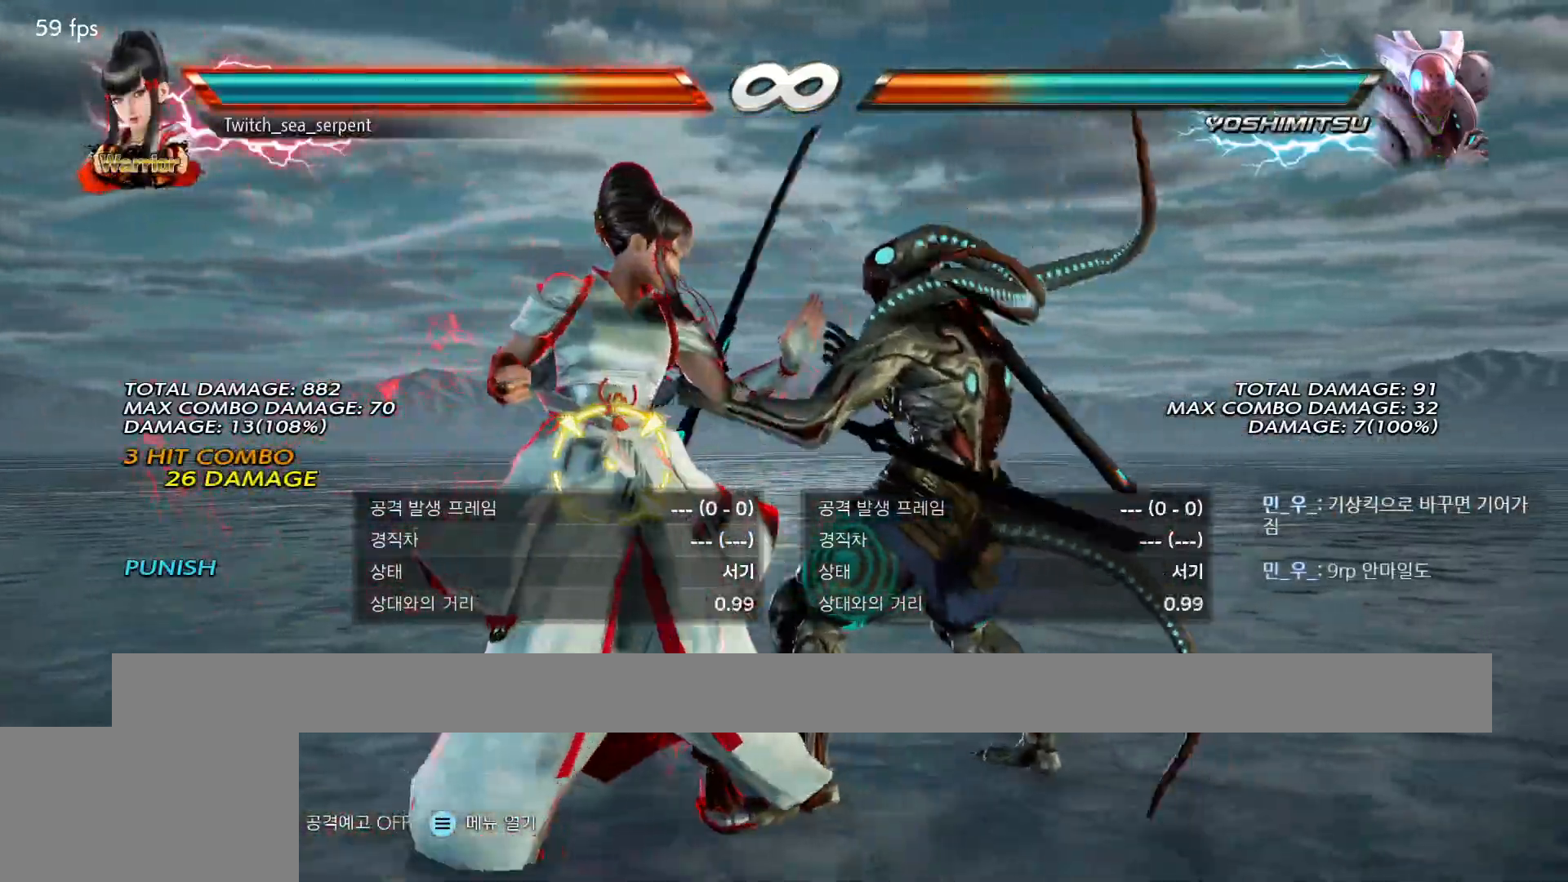
{"buttons": [], "events": []}
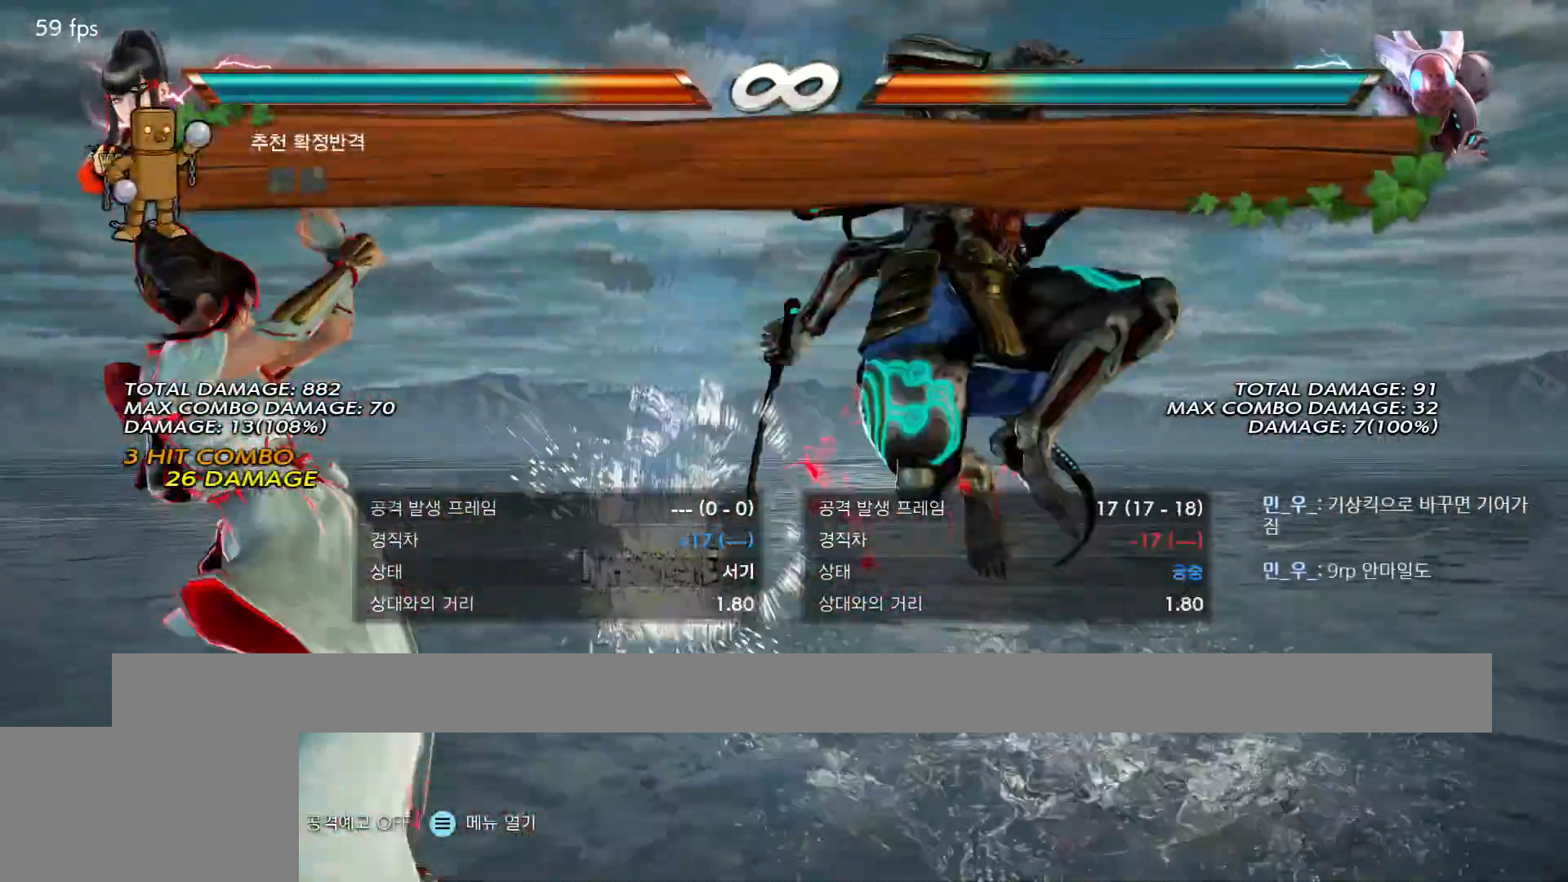
{"buttons": ["SQUARE"], "events": [[100, "SQUARE", "down"], [167, "SQUARE", "up"], [233, "SQUARE", "down"], [317, "SQUARE", "up"], [367, "SQUARE", "down"]]}
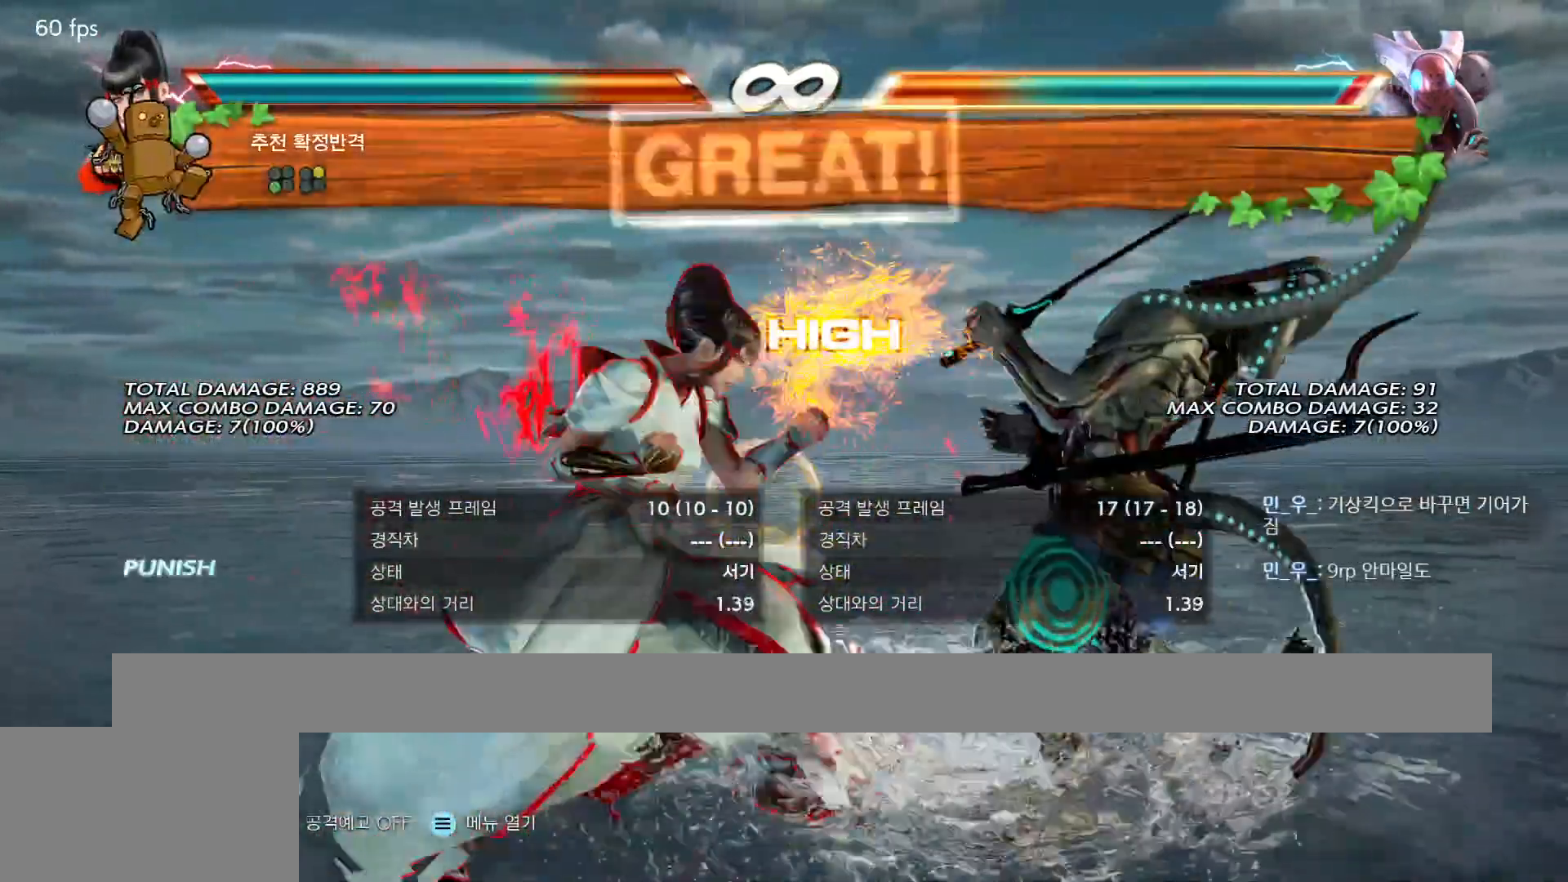
{"buttons": [], "events": [[50, "SQUARE", "up"], [250, "TRIANGLE", "down"], [317, "TRIANGLE", "up"]]}
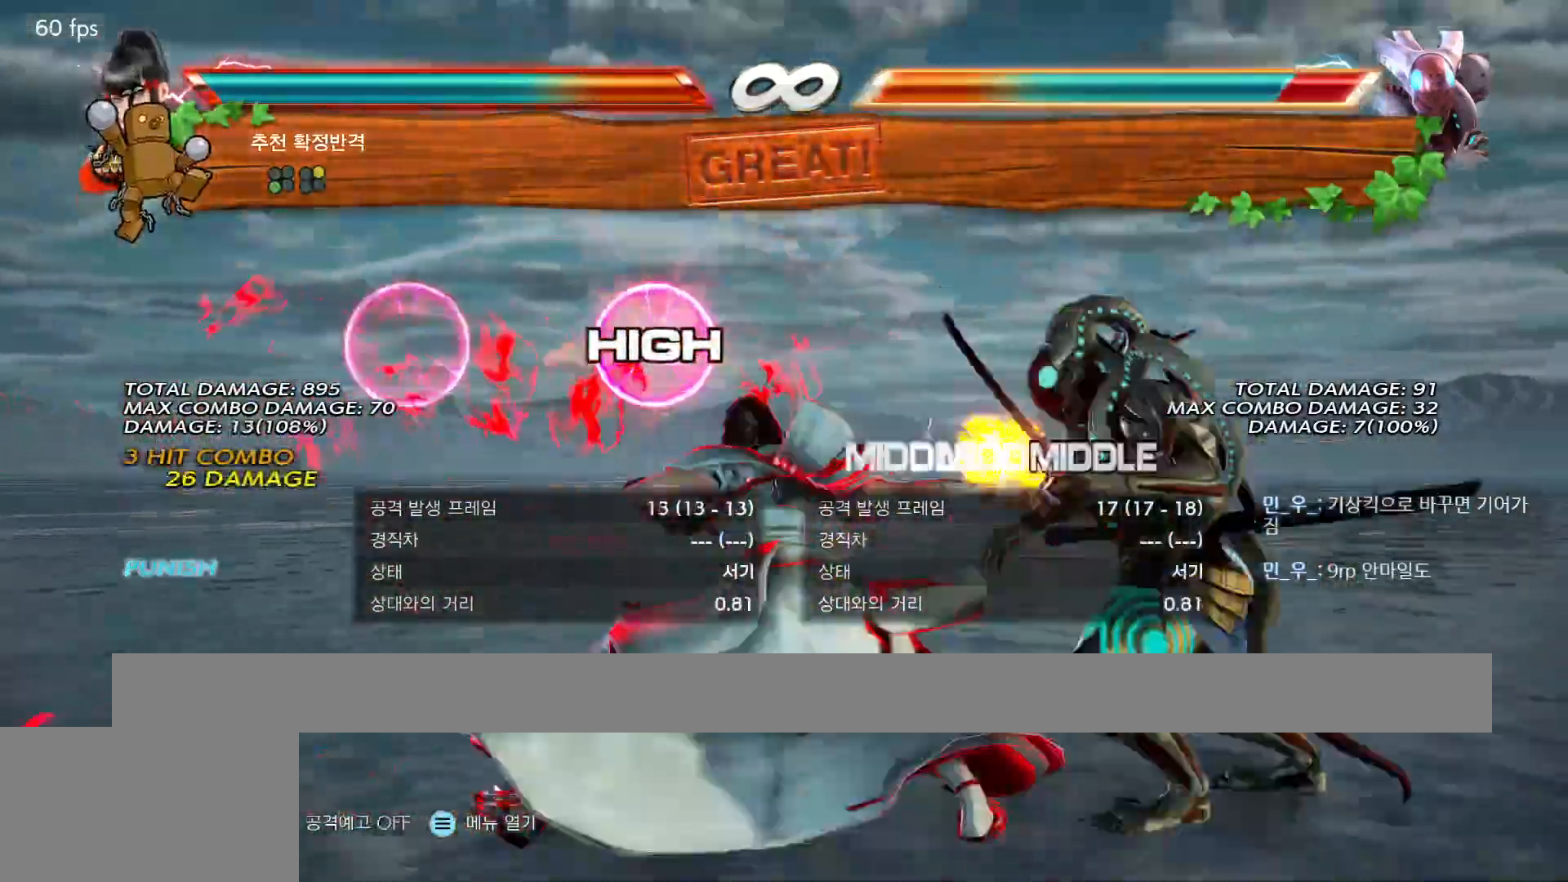
{"buttons": [], "events": []}
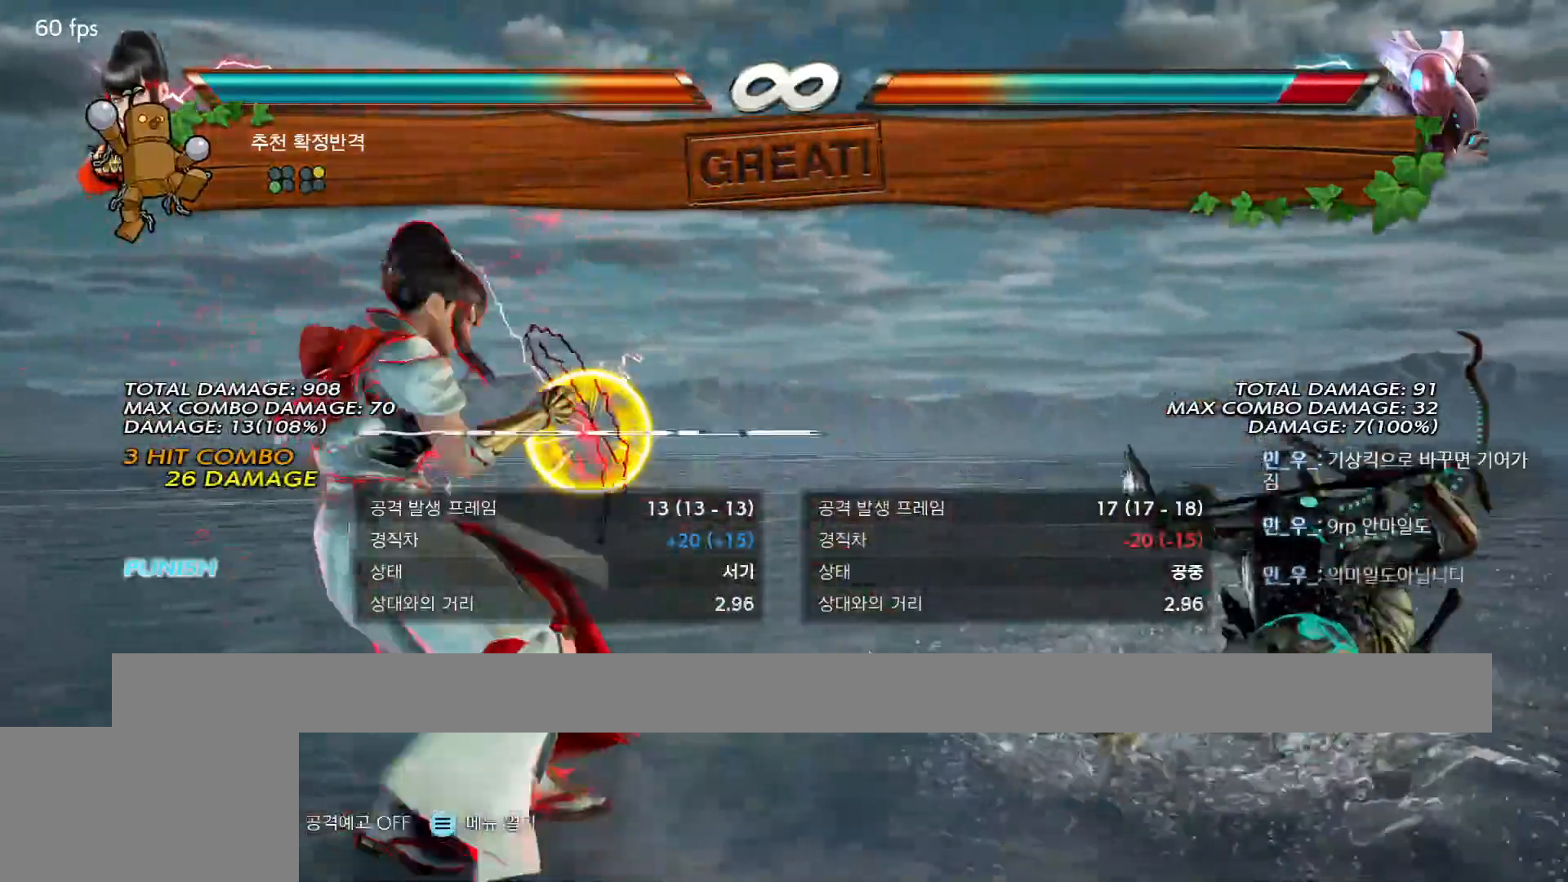
{"buttons": [], "events": []}
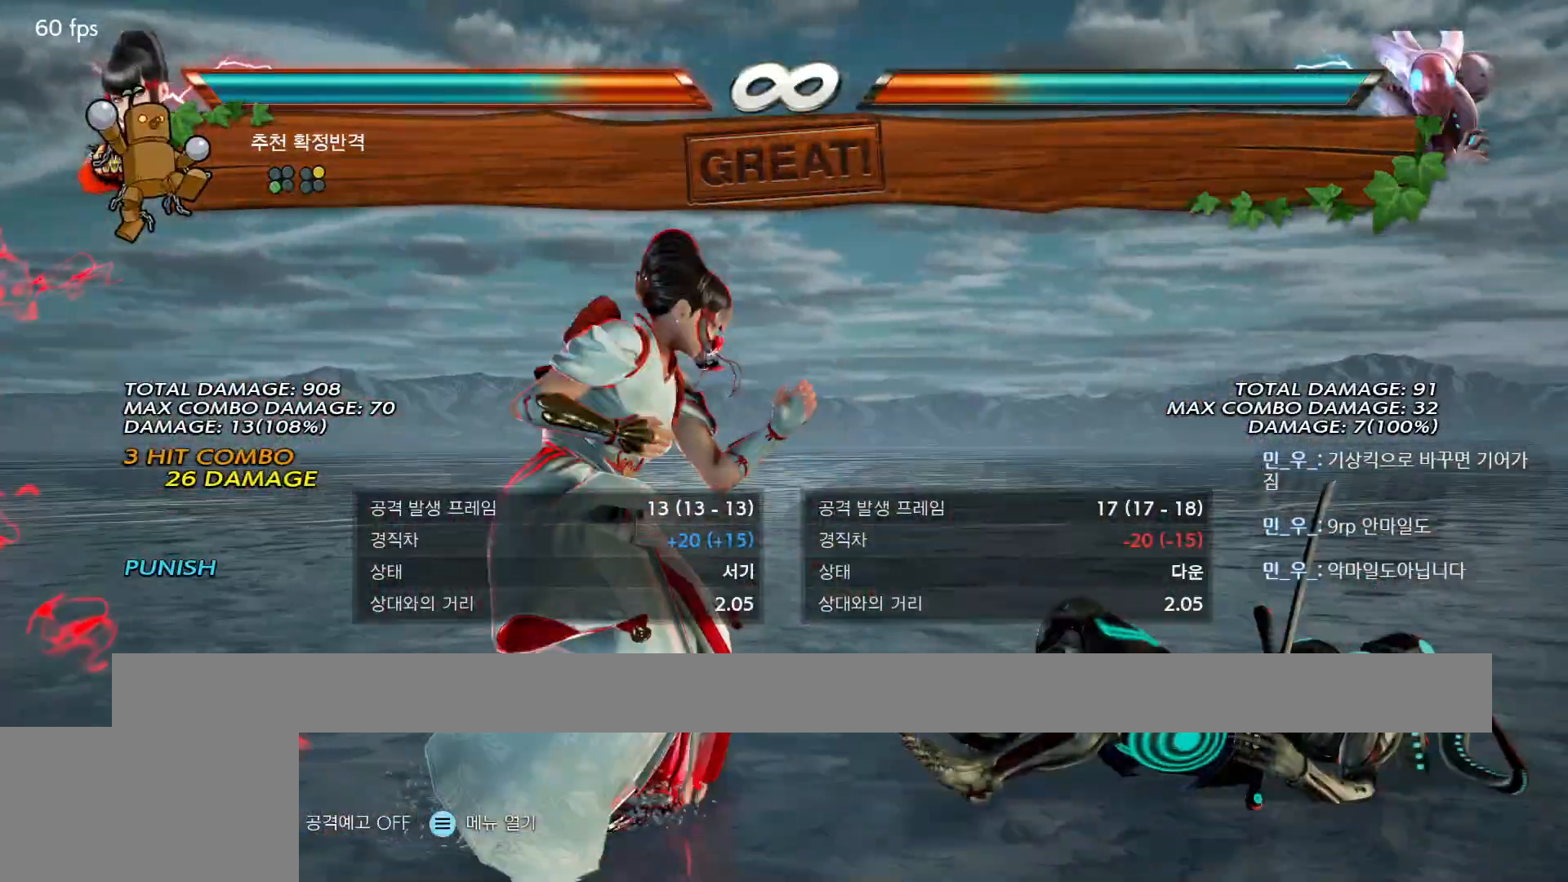
{"buttons": [], "events": []}
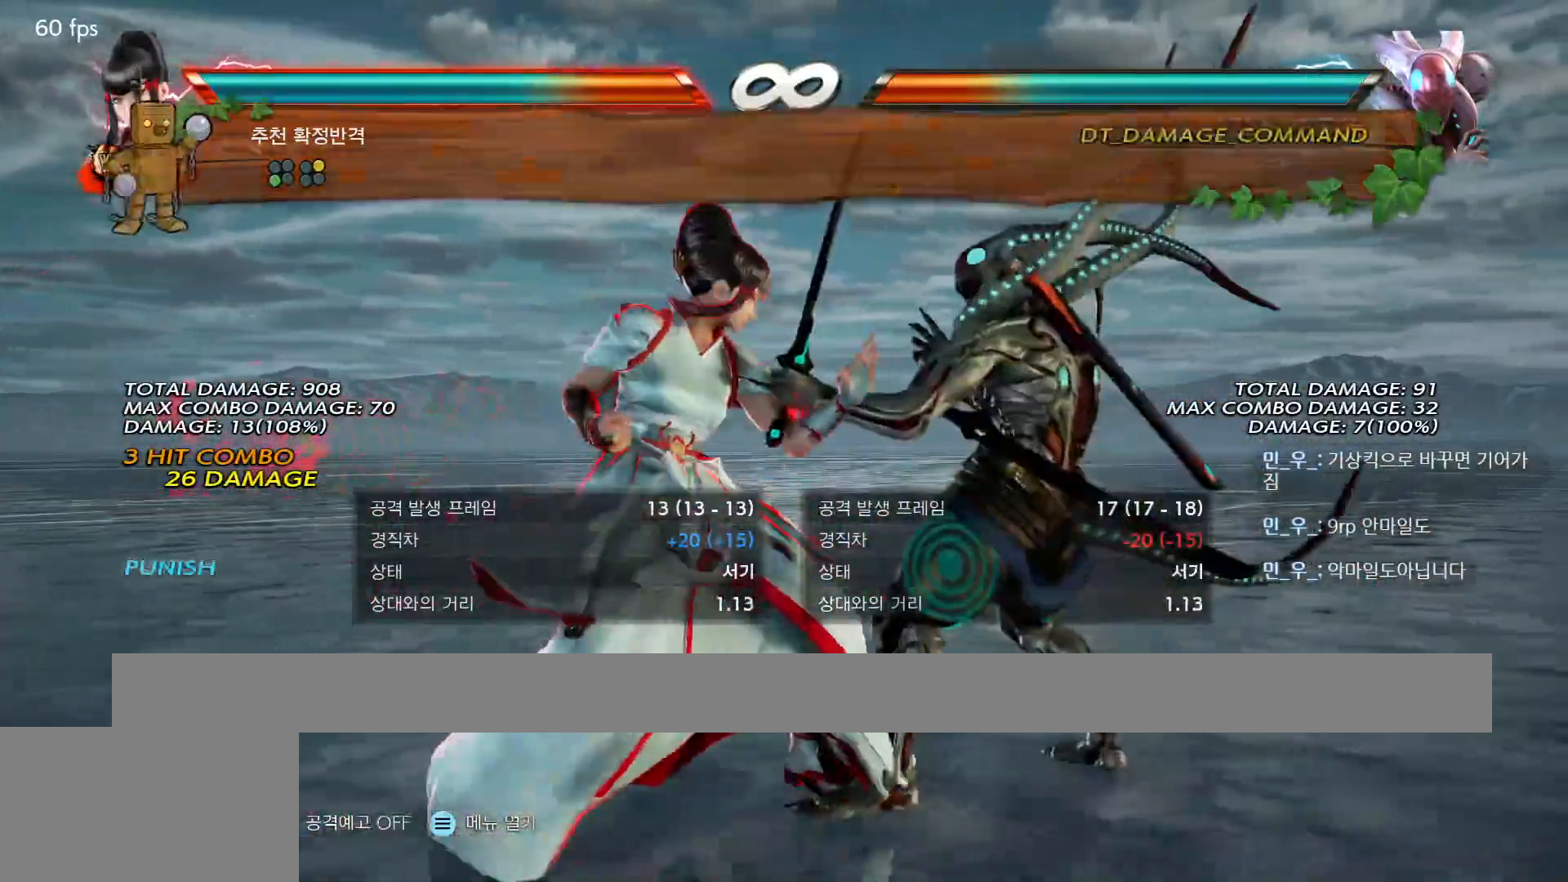
{"buttons": [], "events": []}
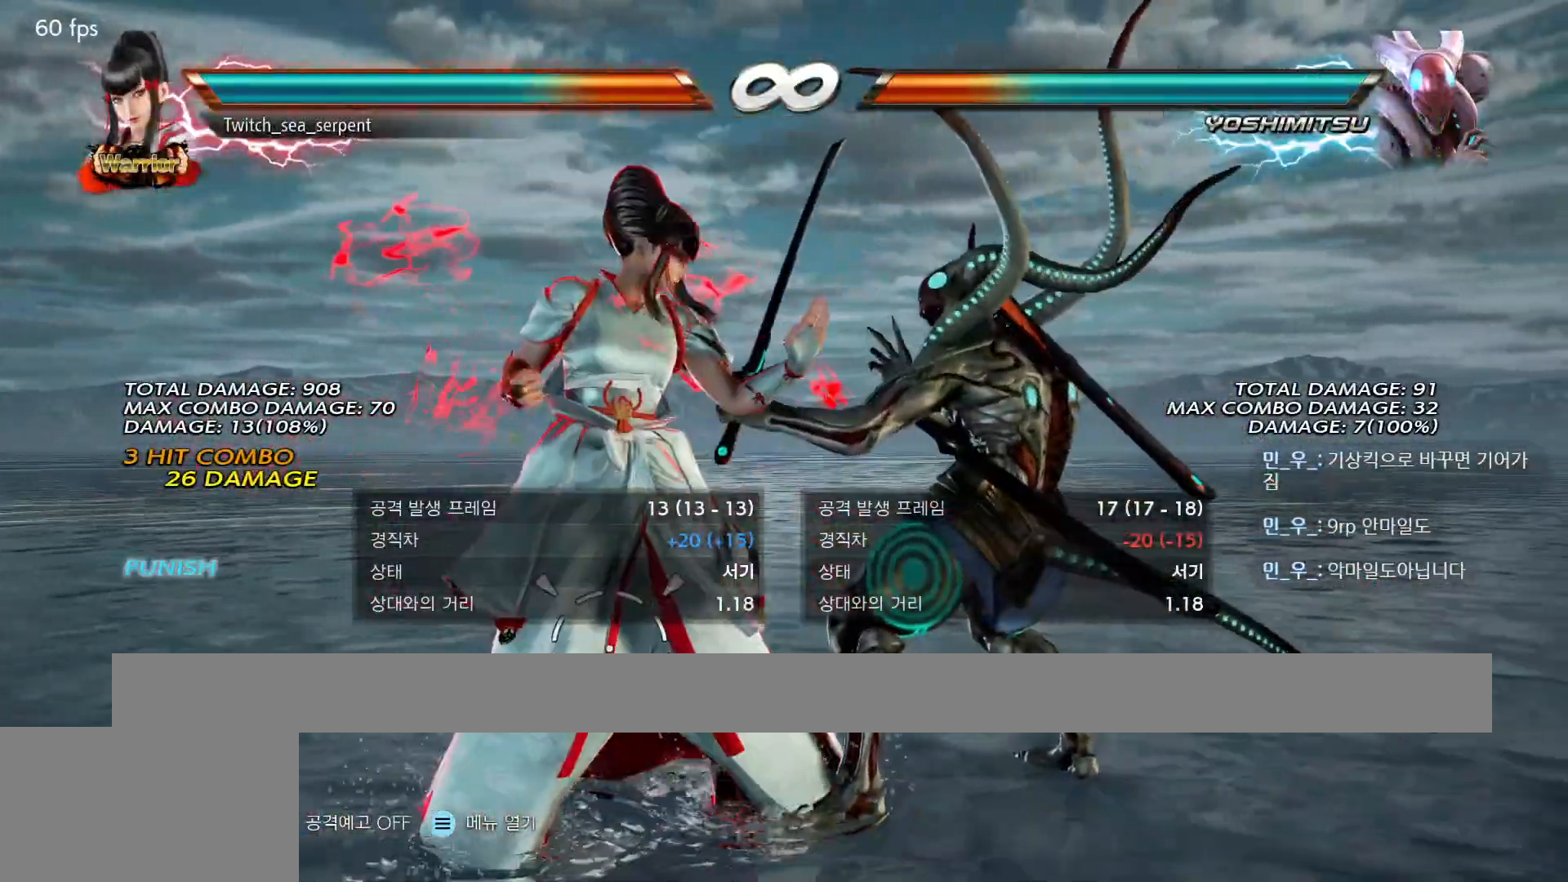
{"buttons": [], "events": []}
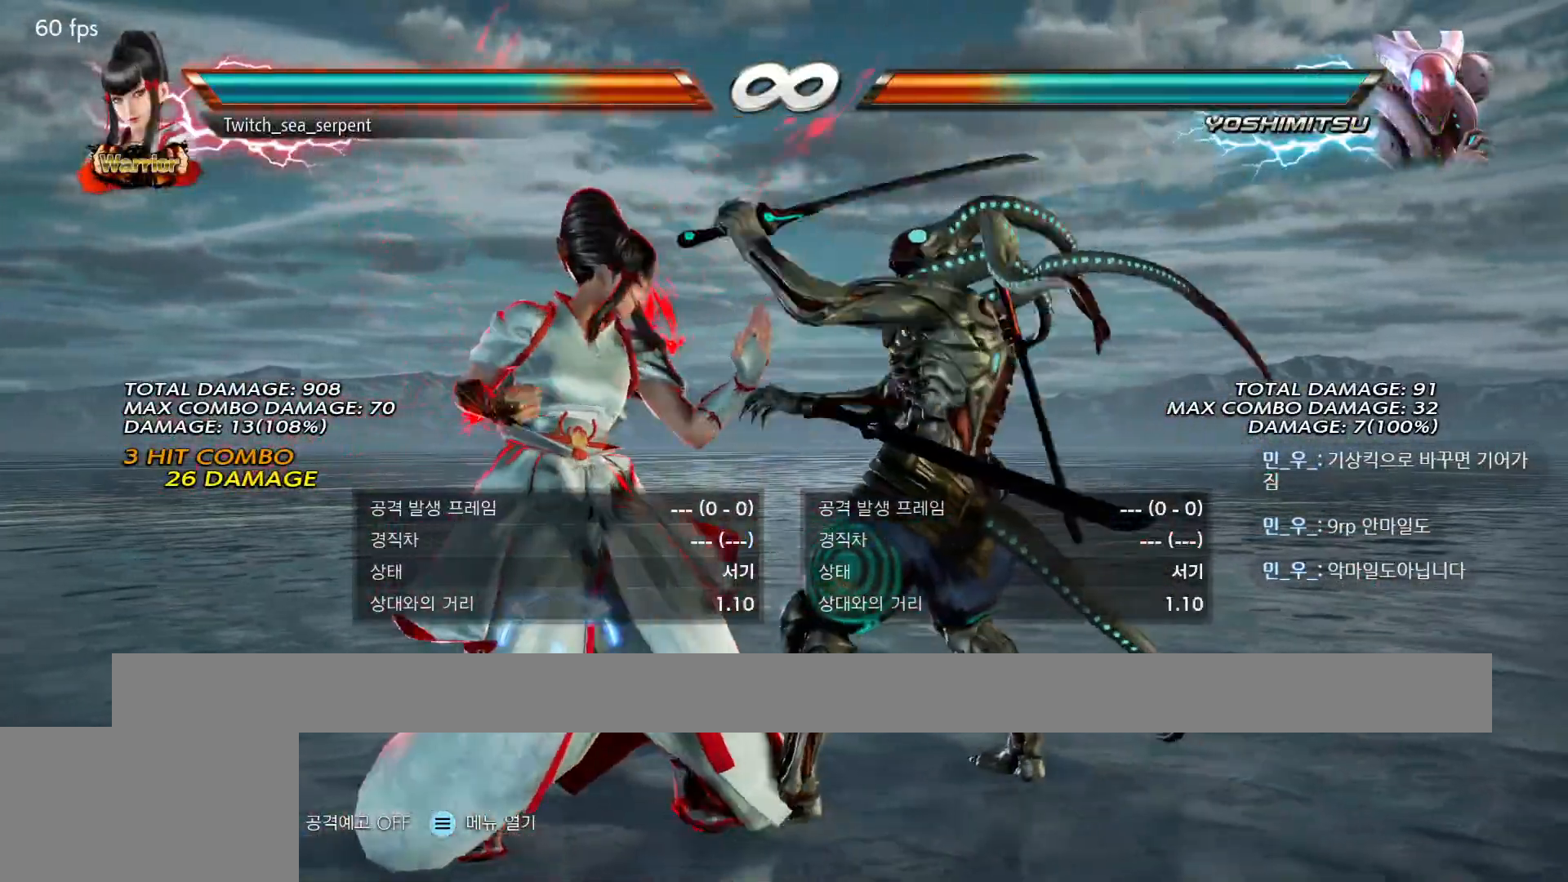
{"buttons": [], "events": []}
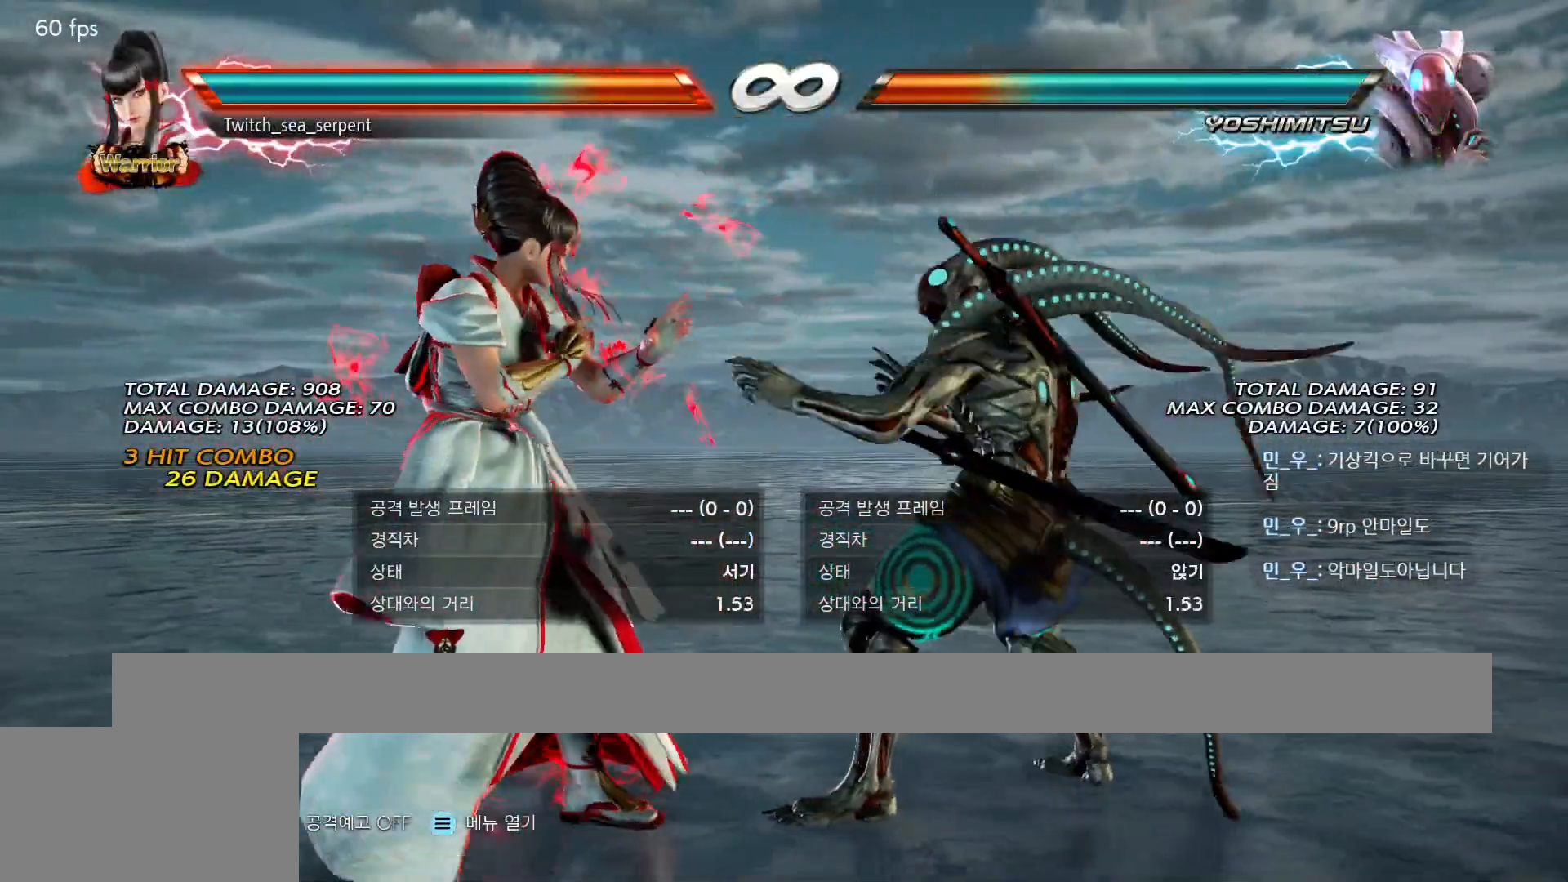
{"buttons": [], "events": []}
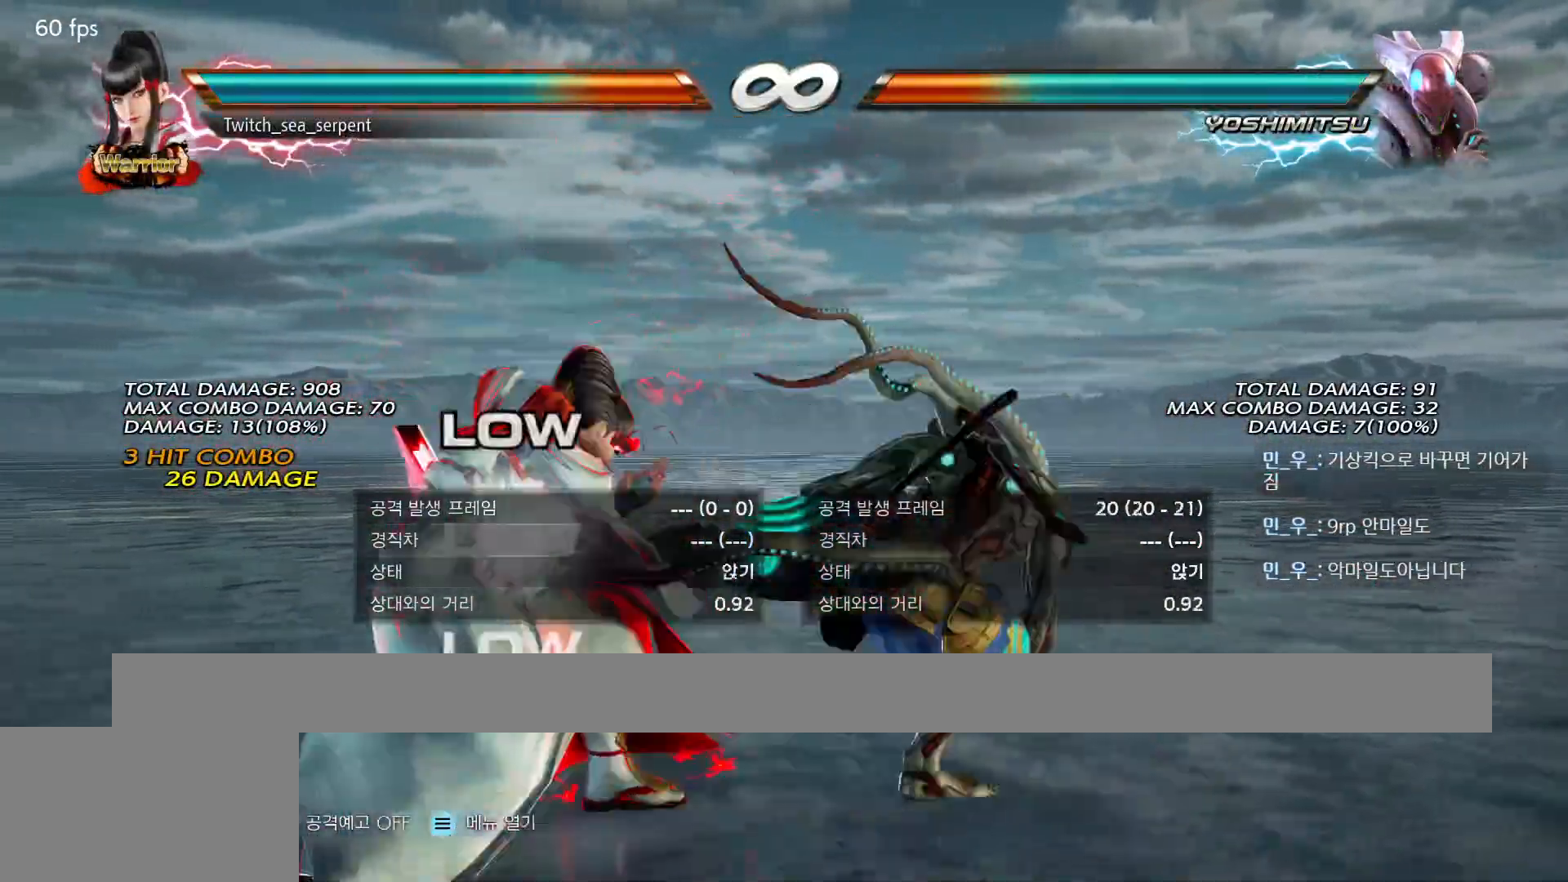
{"buttons": [], "events": [[183, "TRIANGLE", "down"], [217, "TRIANGLE", "up"], [317, "TRIANGLE", "down"], [383, "TRIANGLE", "up"]]}
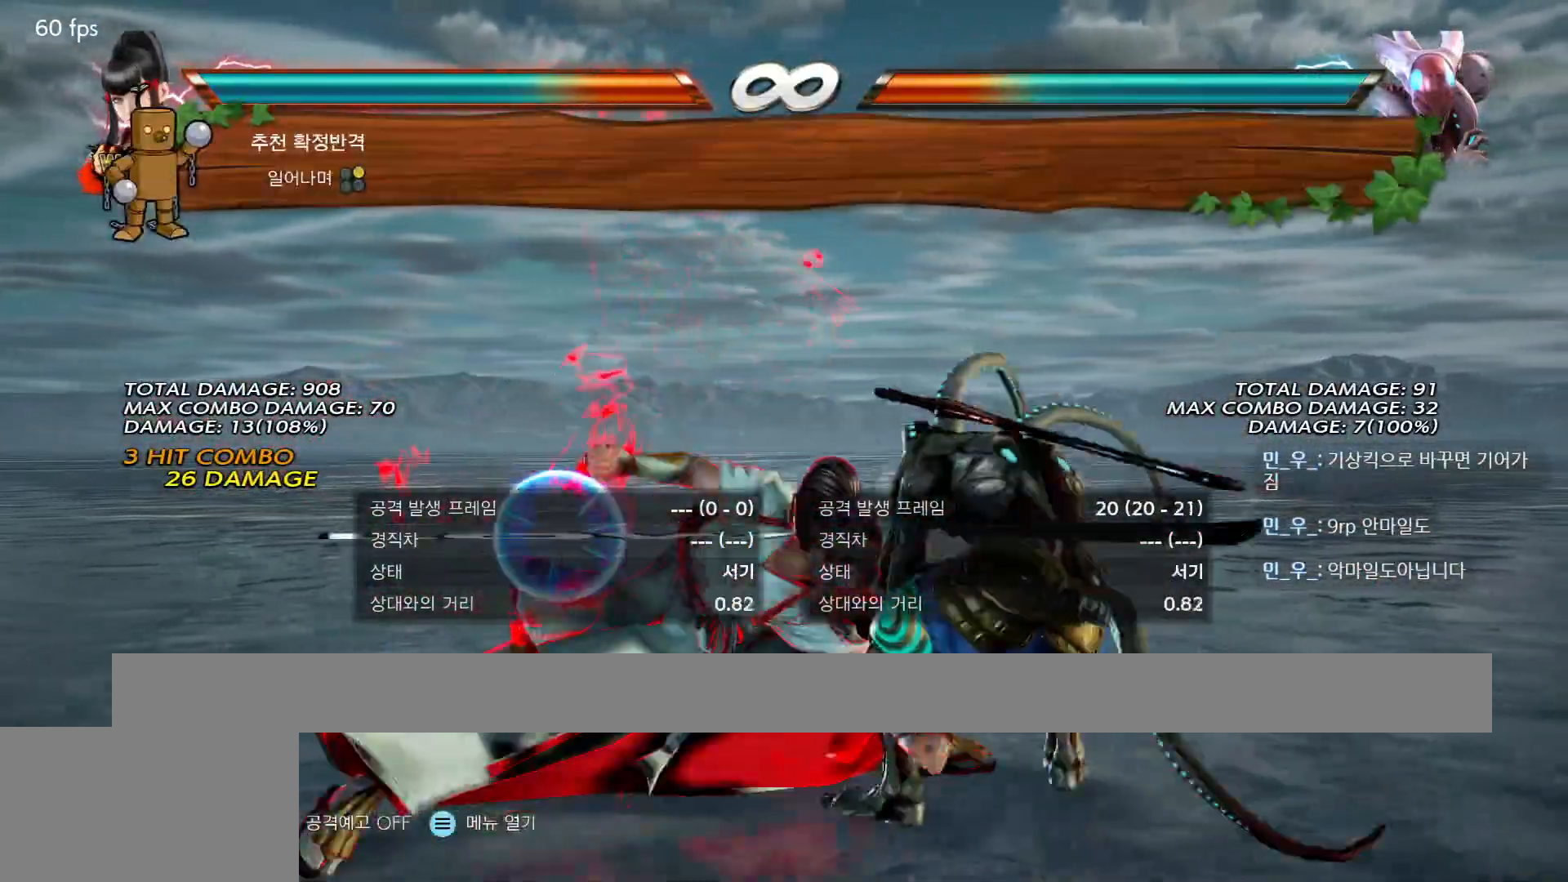
{"buttons": [], "events": [[433, "CROSS", "down"], [483, "CROSS", "up"]]}